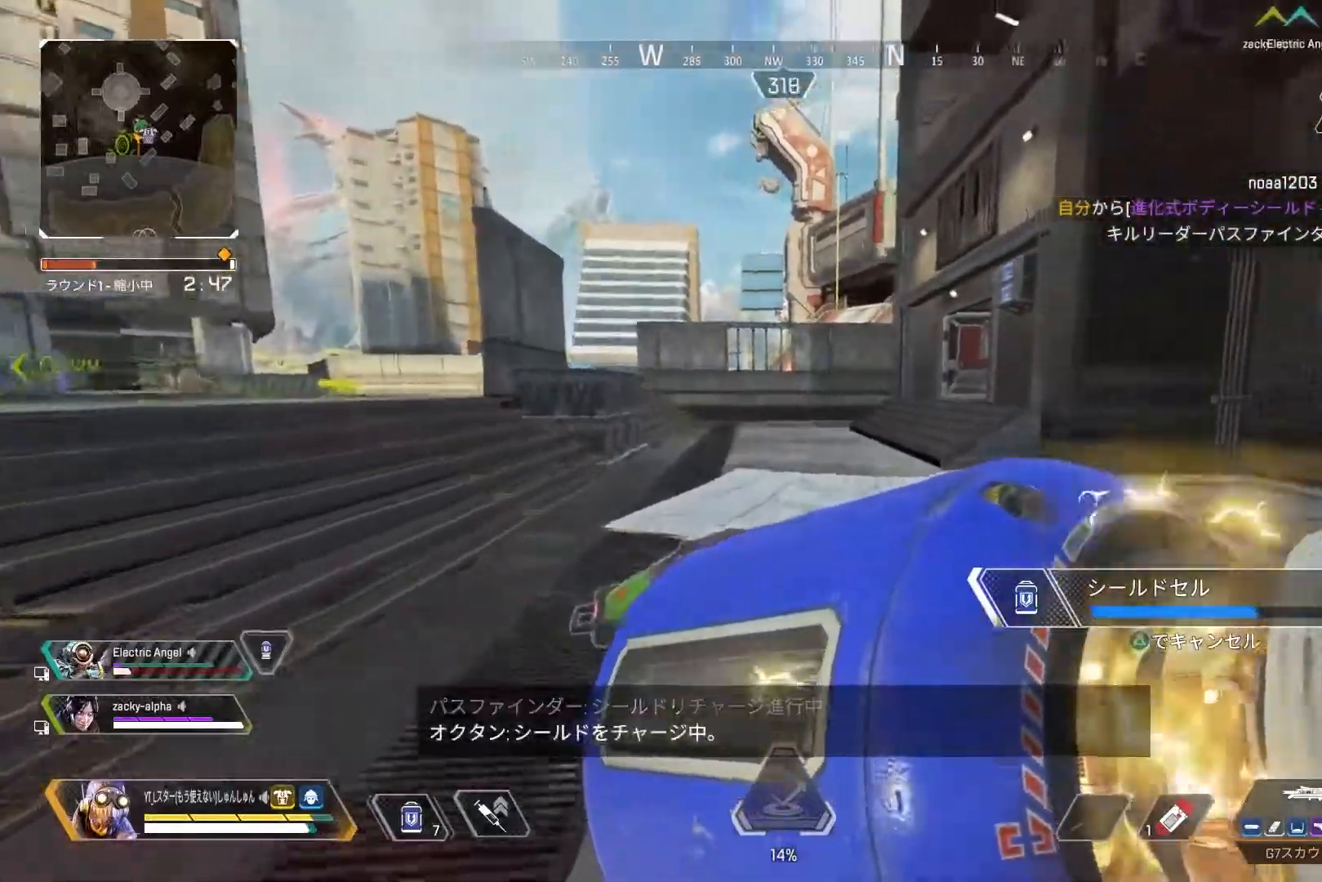
Gameplay with a controller (PlayStation layout); each line is a JSON object with the inputs held at the frame after it. "events" lists button and stick changes between this image and that frame as [ms after this image, input, new state], when the widget could be followed in between.
{"buttons": [], "left_stick": "up-left", "right_stick": "up-right", "events": [[83, "right_stick", "up-right"]]}
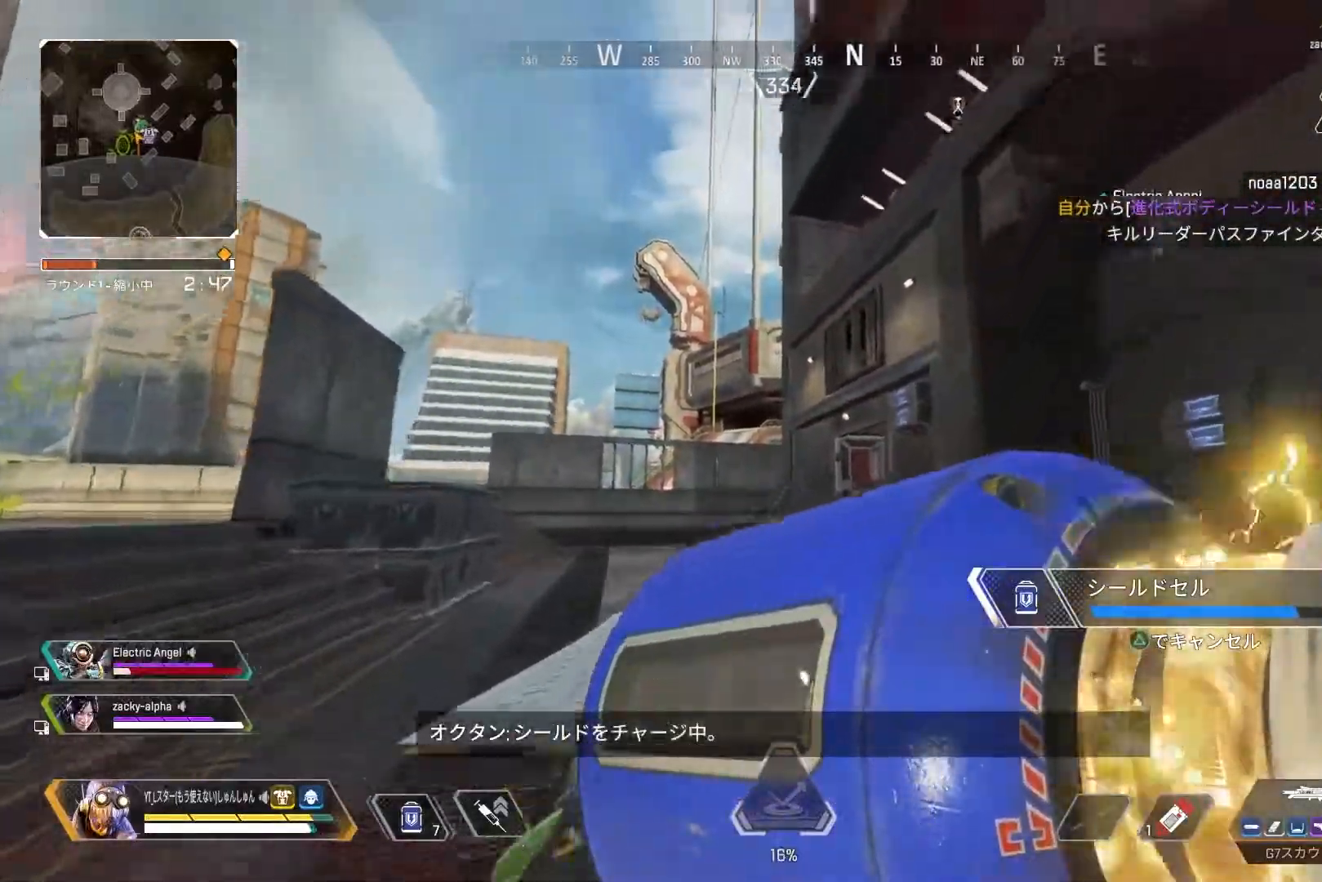
{"buttons": [], "left_stick": "up-left", "right_stick": "down-right", "events": [[267, "right_stick", "right"], [400, "right_stick", "down-right"]]}
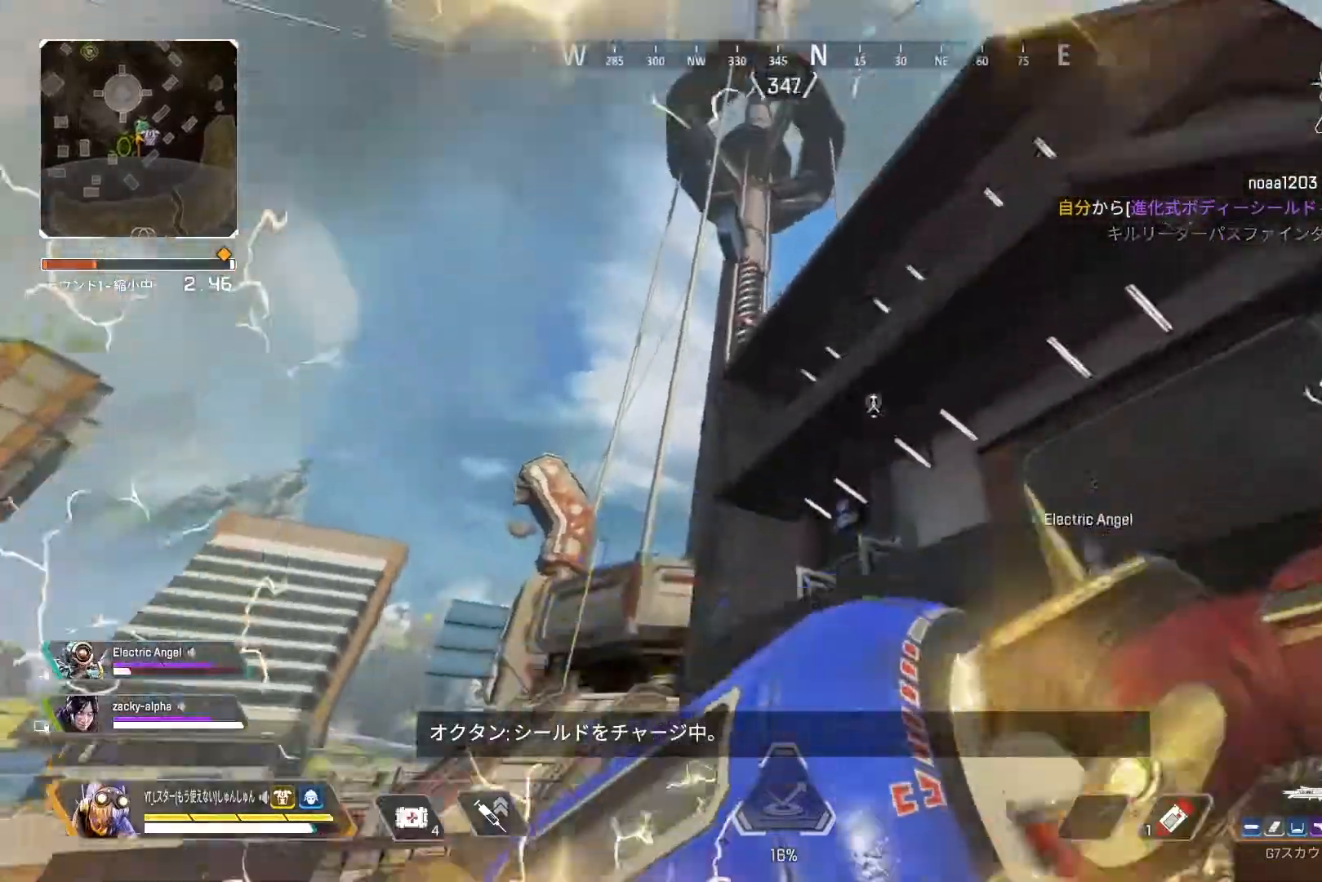
{"buttons": [], "left_stick": "right", "right_stick": "down-right", "events": [[83, "R2", "down"], [100, "left_stick", "up"], [167, "R2", "up"], [283, "left_stick", "up-right"], [383, "left_stick", "right"]]}
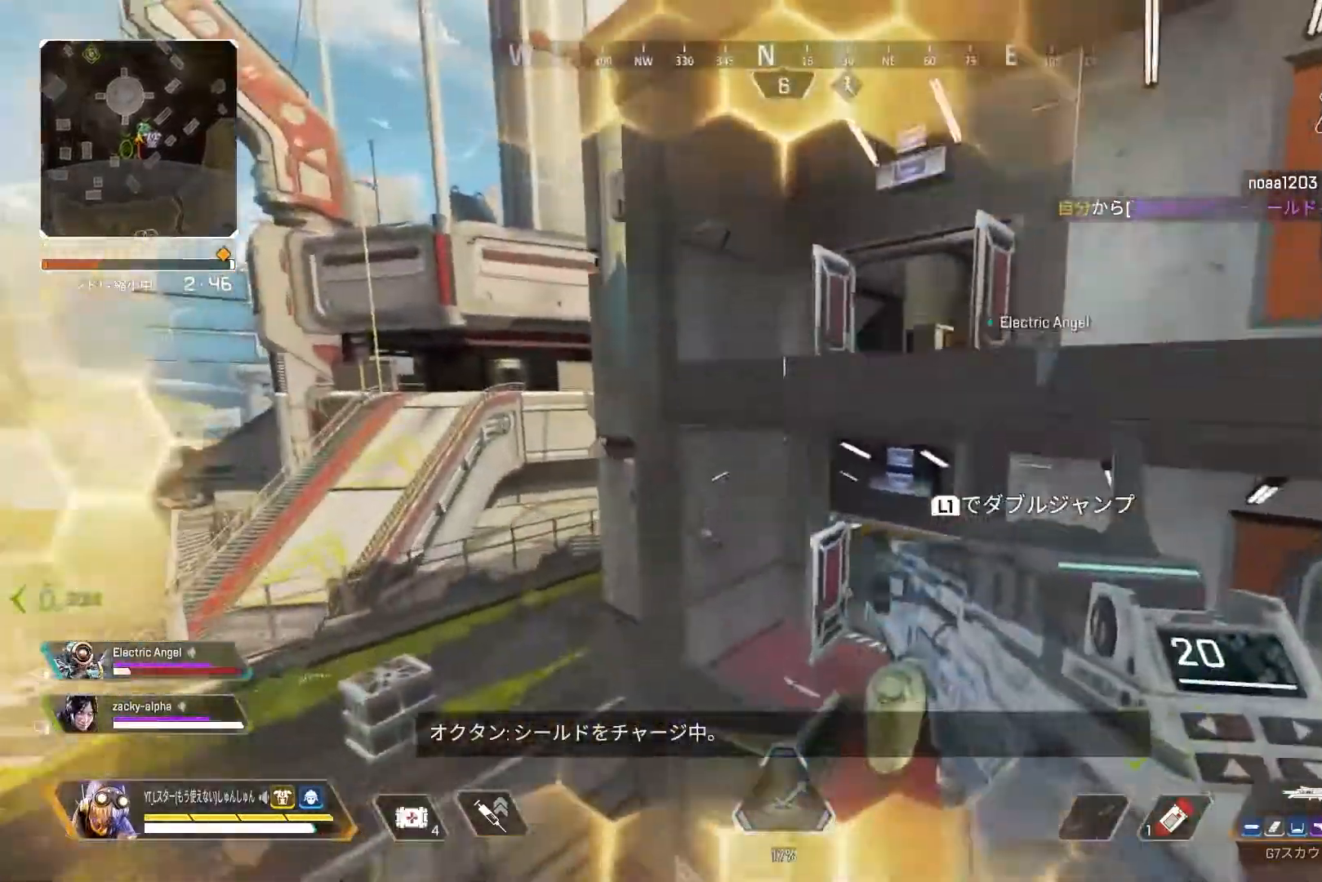
{"buttons": [], "left_stick": "right", "right_stick": "right", "events": [[117, "right_stick", "right"], [450, "L1", "down"], [500, "L1", "up"]]}
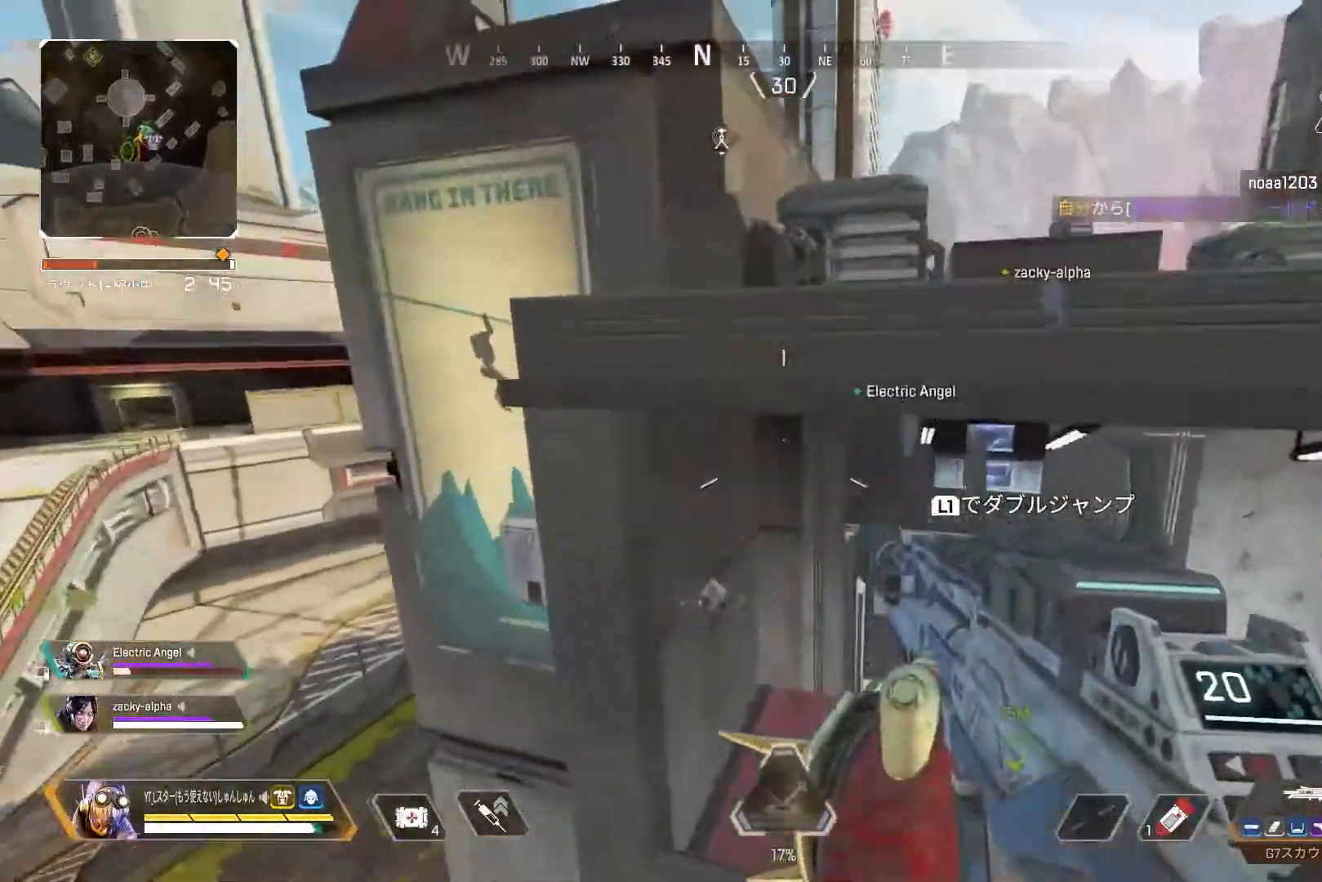
{"buttons": [], "left_stick": "right", "right_stick": "center", "events": [[383, "right_stick", "center"], [417, "TRIANGLE", "down"], [500, "TRIANGLE", "up"]]}
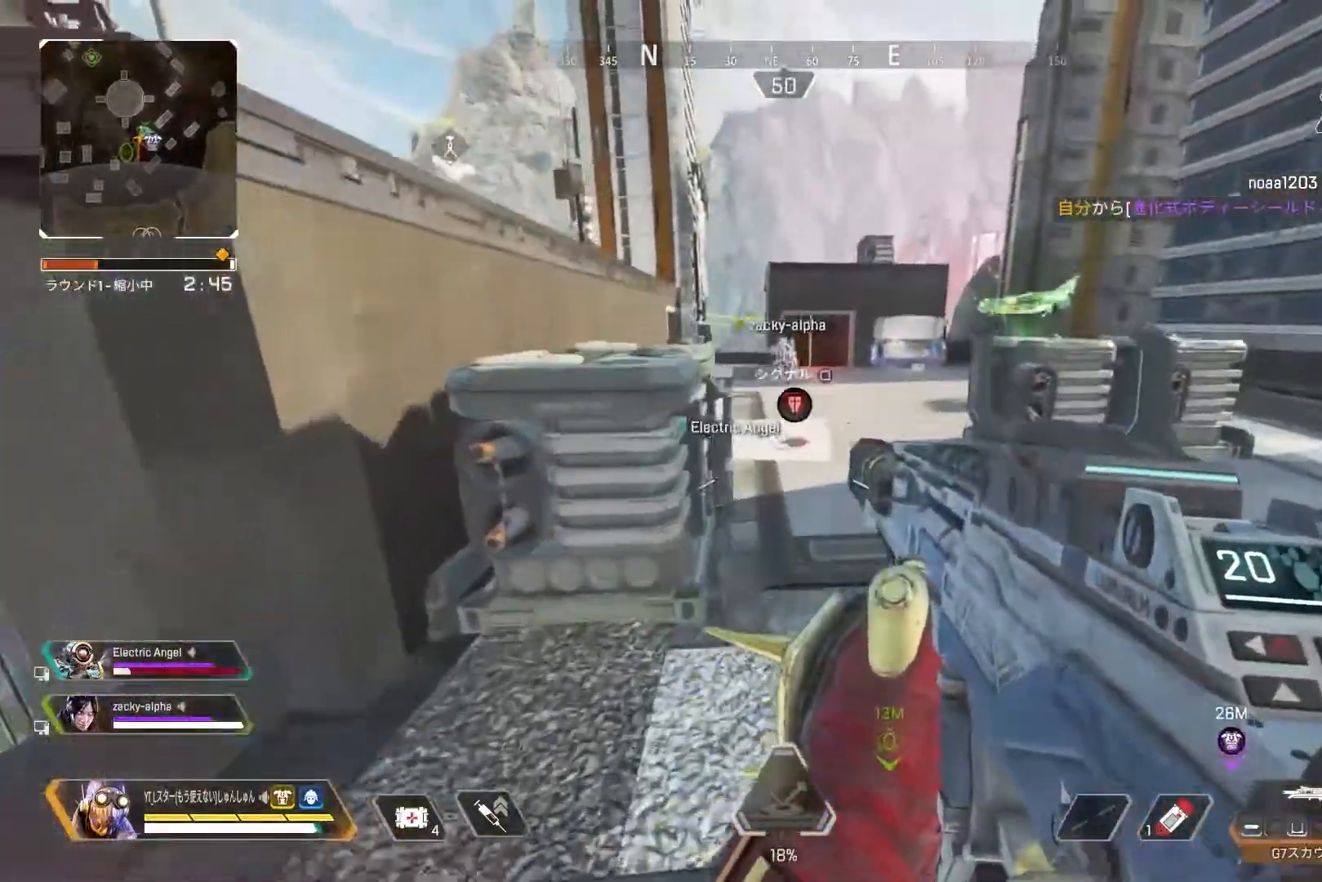
{"buttons": ["L3"], "left_stick": "up", "right_stick": "center", "events": [[150, "left_stick", "up"], [500, "L3", "down"]]}
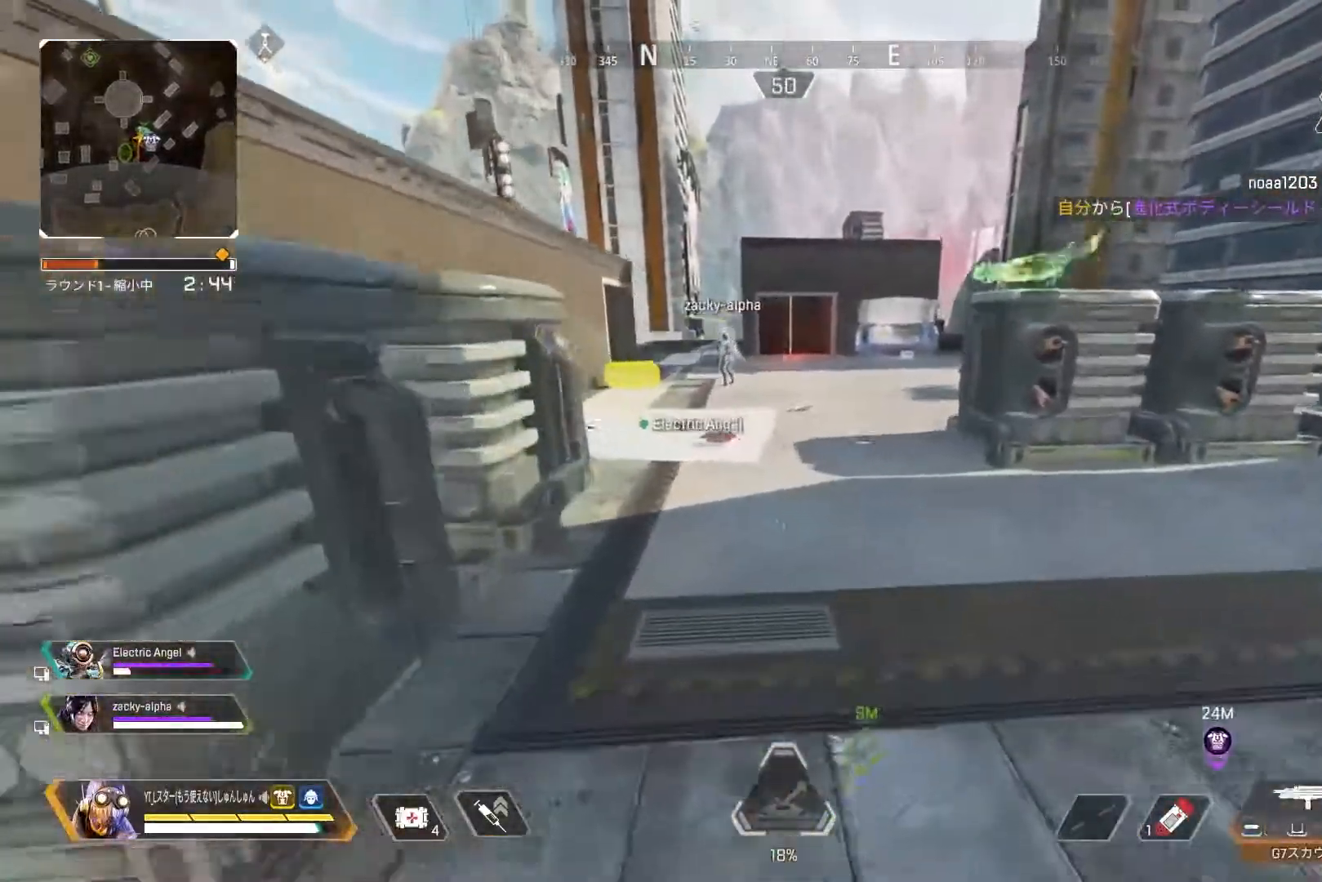
{"buttons": [], "left_stick": "up", "right_stick": "center", "events": [[317, "L3", "up"], [383, "START", "down"], [483, "START", "up"]]}
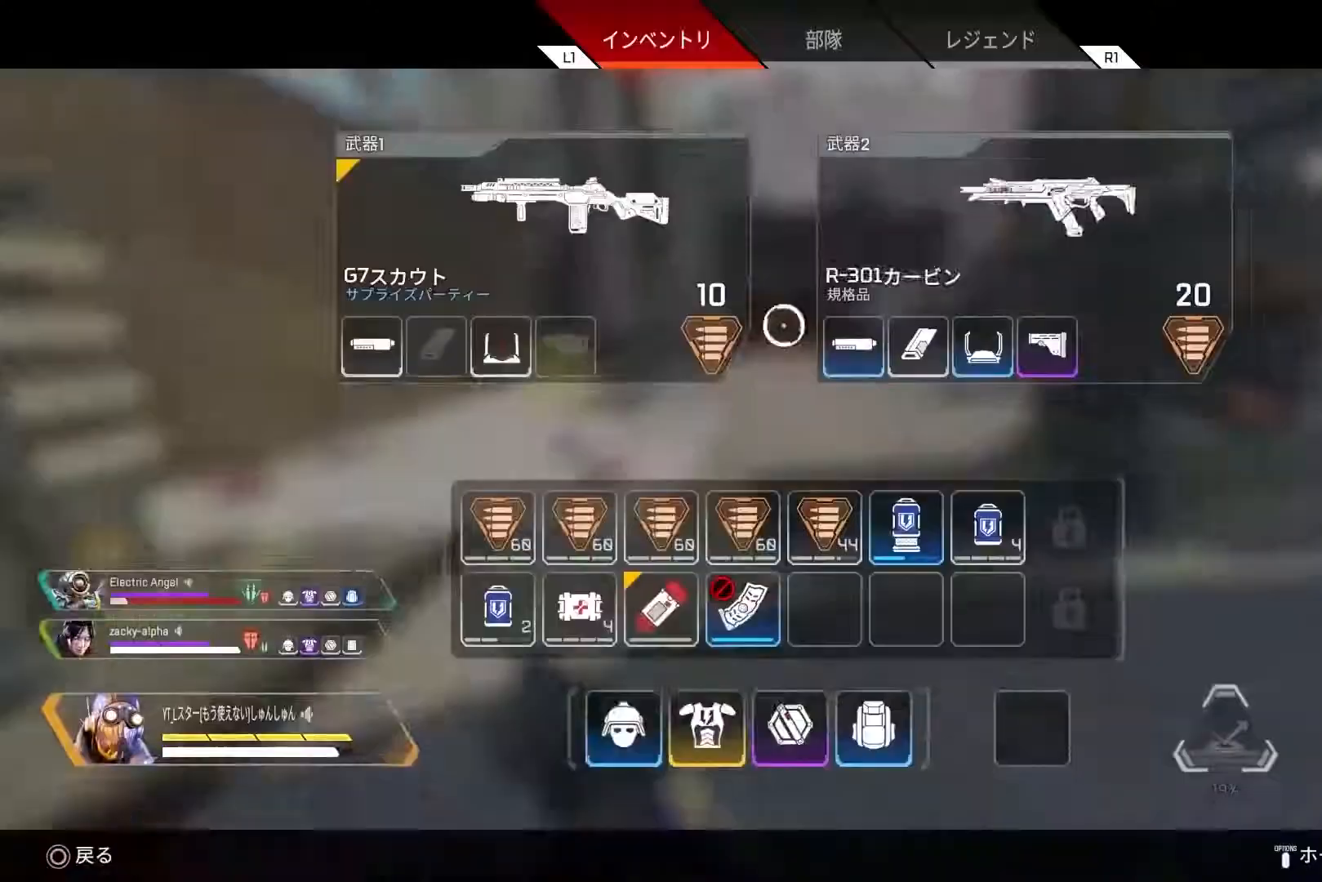
{"buttons": ["L3"], "left_stick": "up", "right_stick": "left", "events": [[117, "left_stick", "down-left"], [250, "START", "down"], [317, "START", "up"], [333, "left_stick", "up"], [367, "L3", "down"], [483, "right_stick", "left"]]}
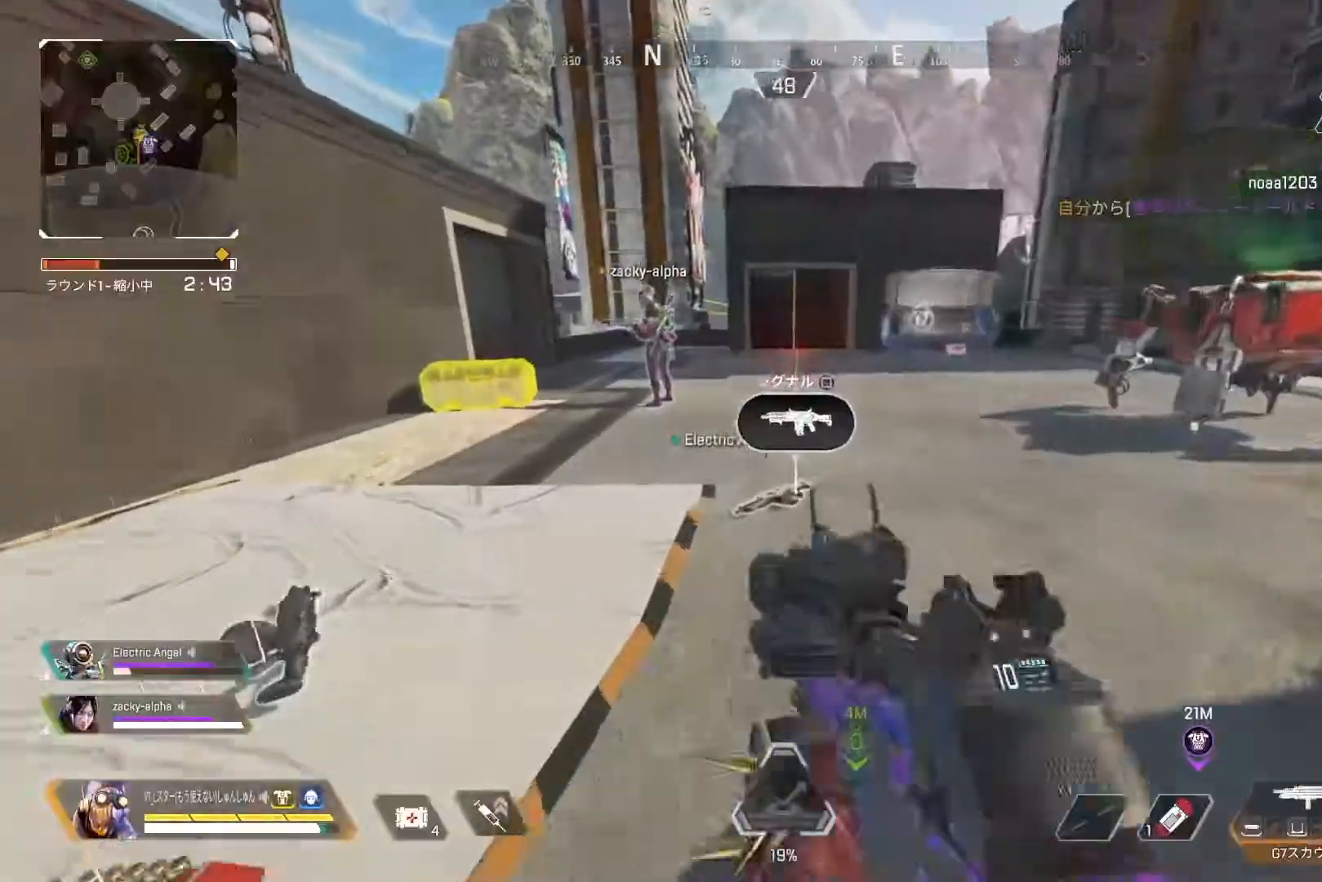
{"buttons": [], "left_stick": "up", "right_stick": "left", "events": [[467, "L3", "up"]]}
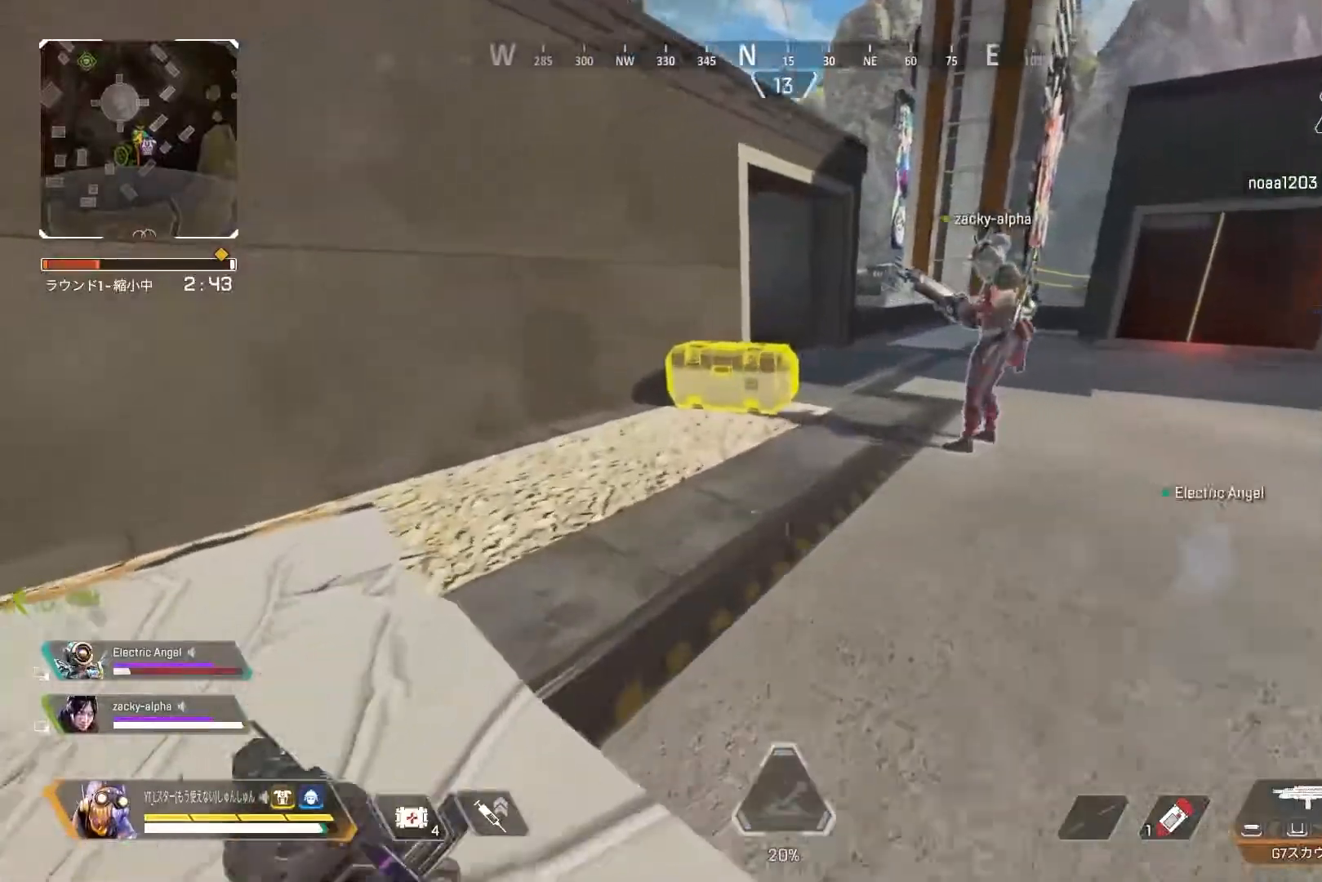
{"buttons": ["R2"], "left_stick": "center", "right_stick": "left", "events": [[67, "R2", "down"], [367, "left_stick", "up-right"], [483, "left_stick", "center"]]}
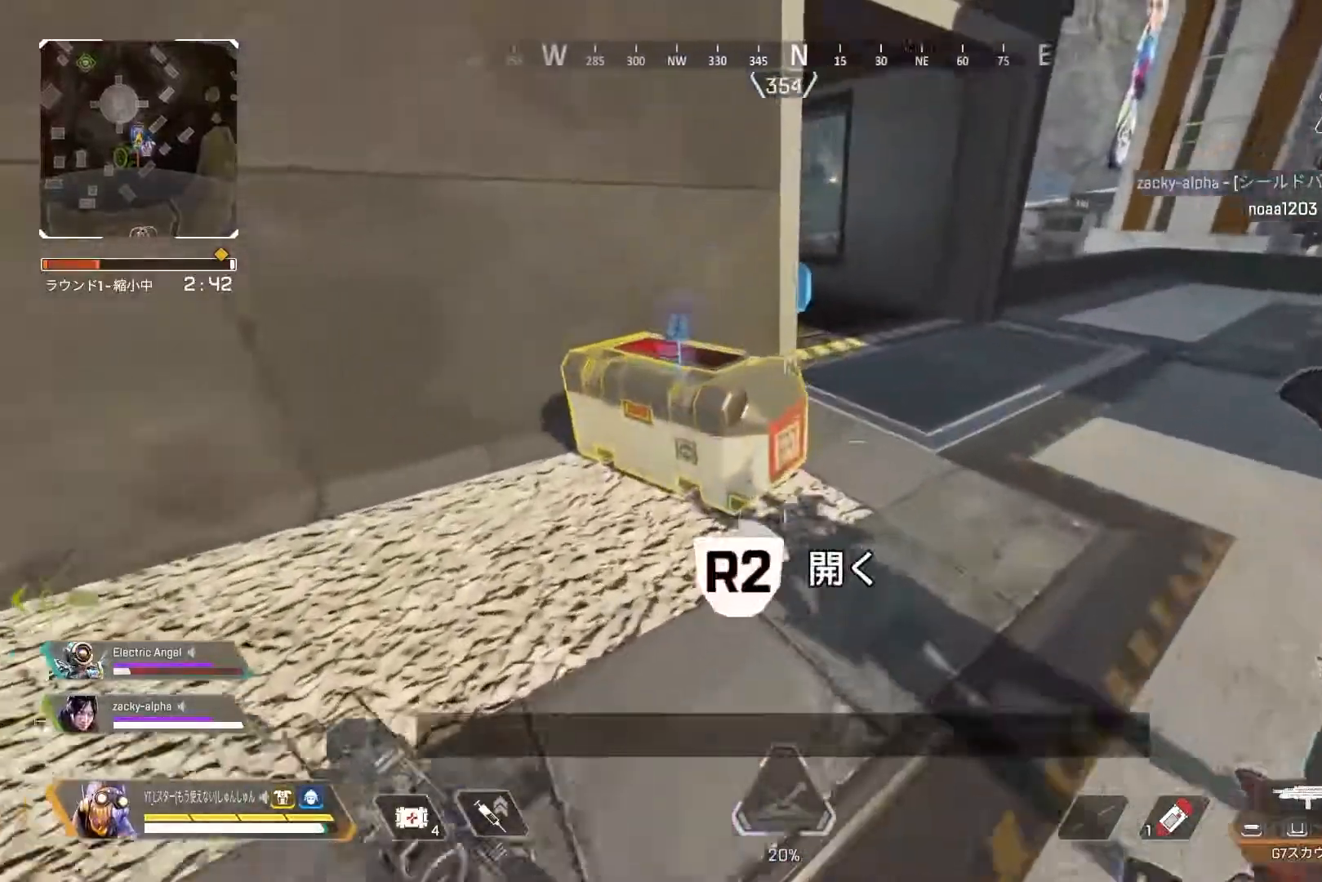
{"buttons": [], "left_stick": "center", "right_stick": "center", "events": [[67, "L1", "down"], [133, "L1", "up"], [350, "R2", "up"], [433, "right_stick", "center"]]}
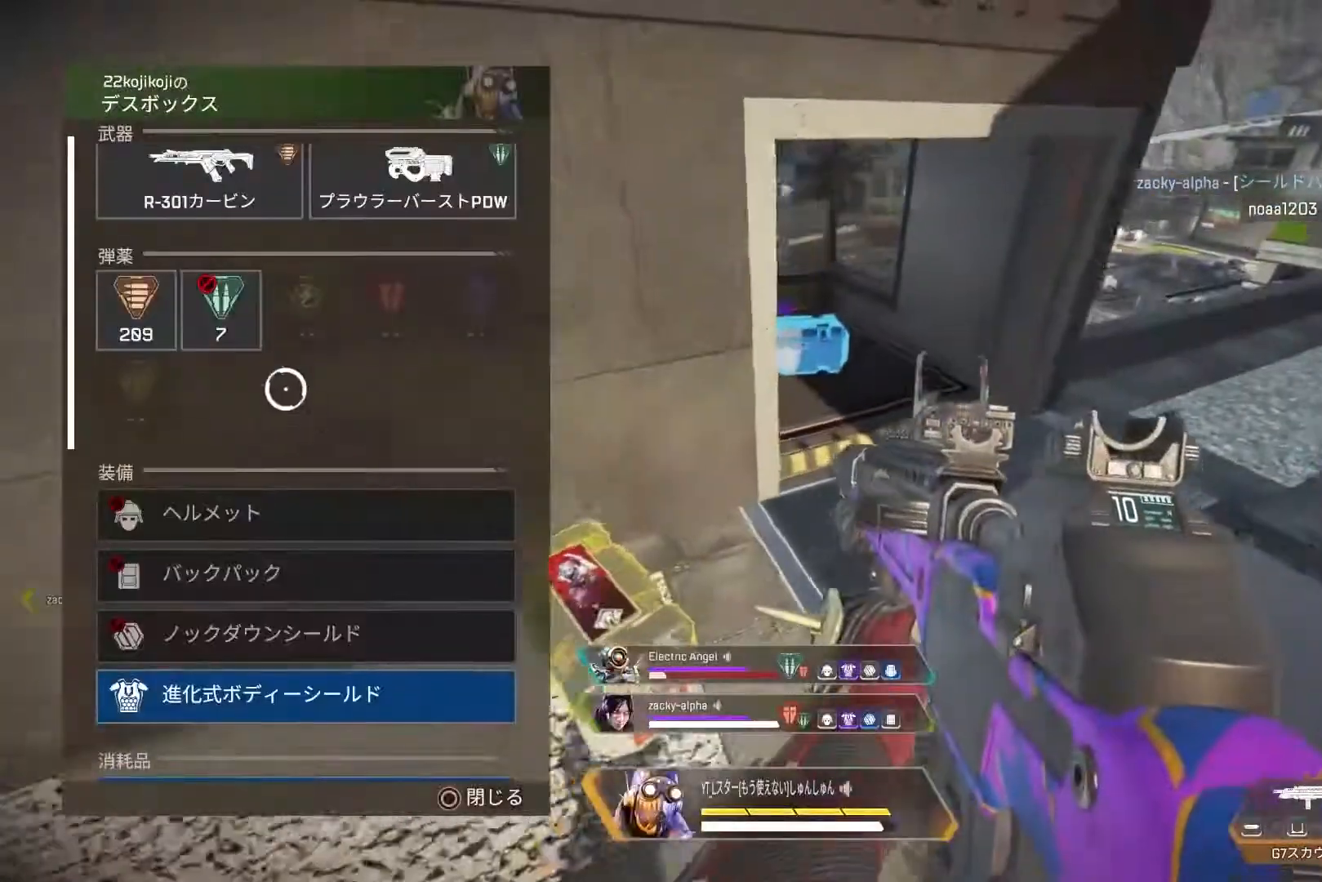
{"buttons": [], "left_stick": "center", "right_stick": "center", "events": []}
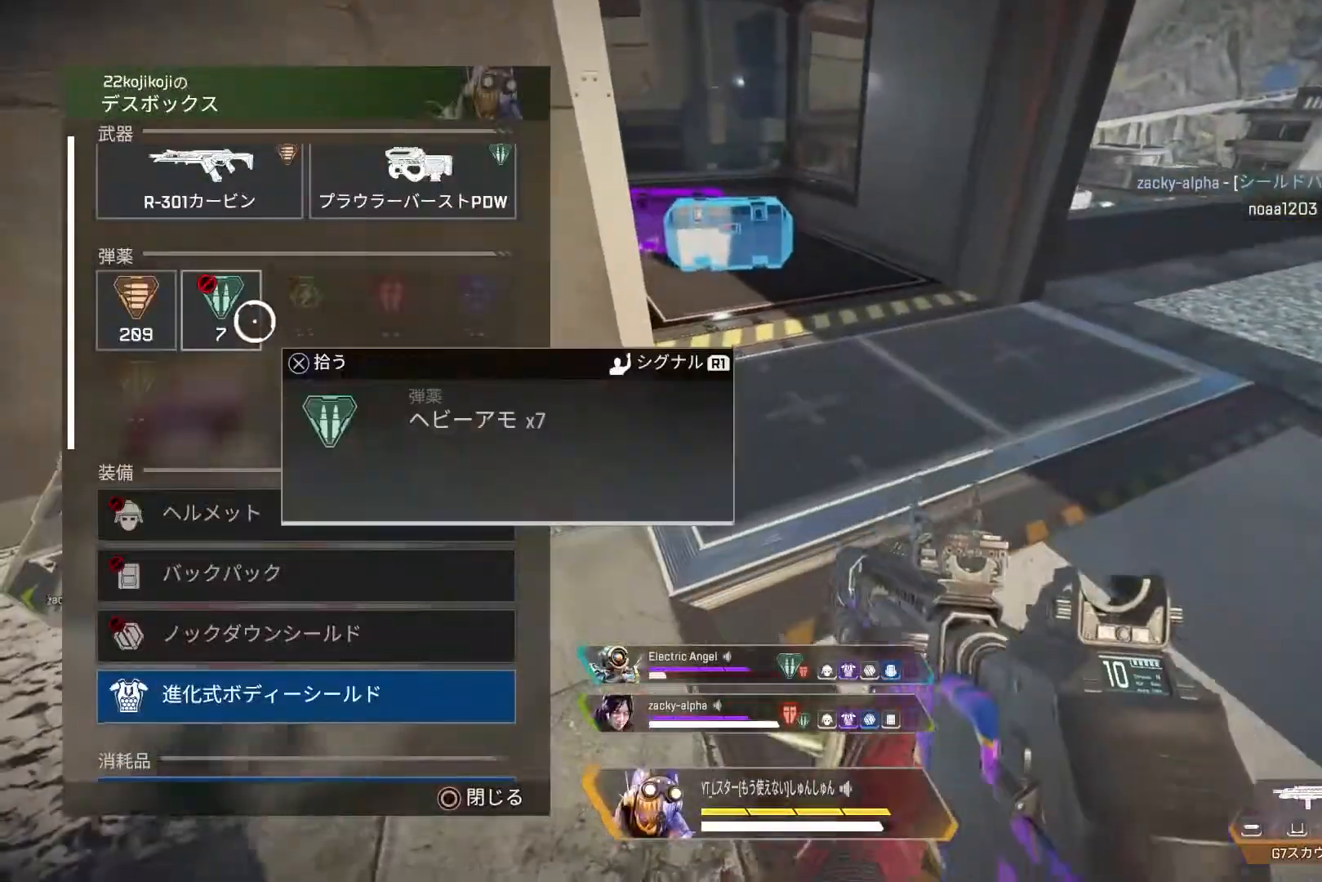
{"buttons": ["CROSS"], "left_stick": "center", "right_stick": "center", "events": [[117, "CROSS", "down"], [183, "CROSS", "up"], [217, "left_stick", "up-right"], [333, "CROSS", "down"], [333, "left_stick", "center"]]}
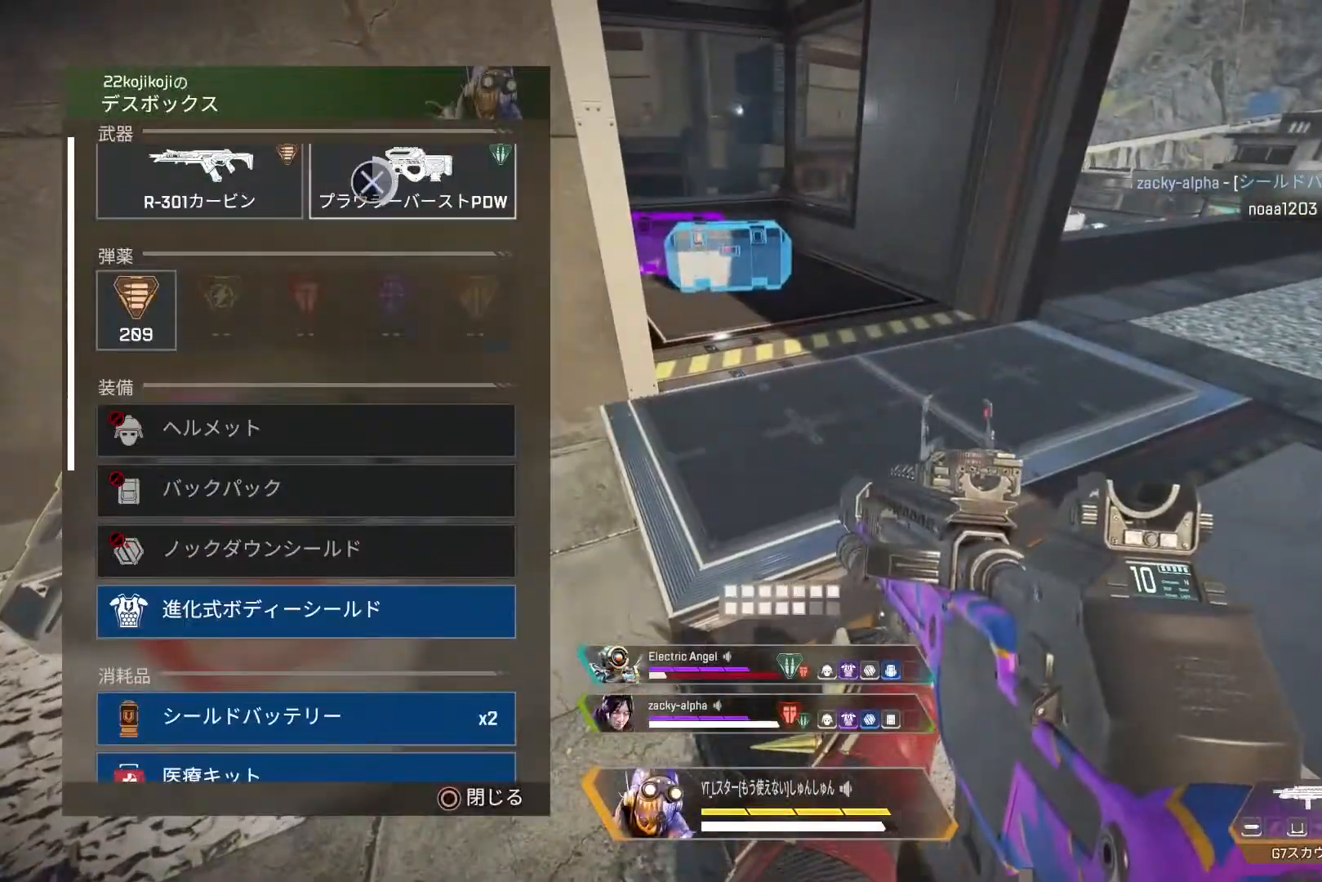
{"buttons": [], "left_stick": "center", "right_stick": "down-left", "events": [[283, "CROSS", "up"], [283, "right_stick", "down-left"], [300, "left_stick", "down"], [483, "left_stick", "center"]]}
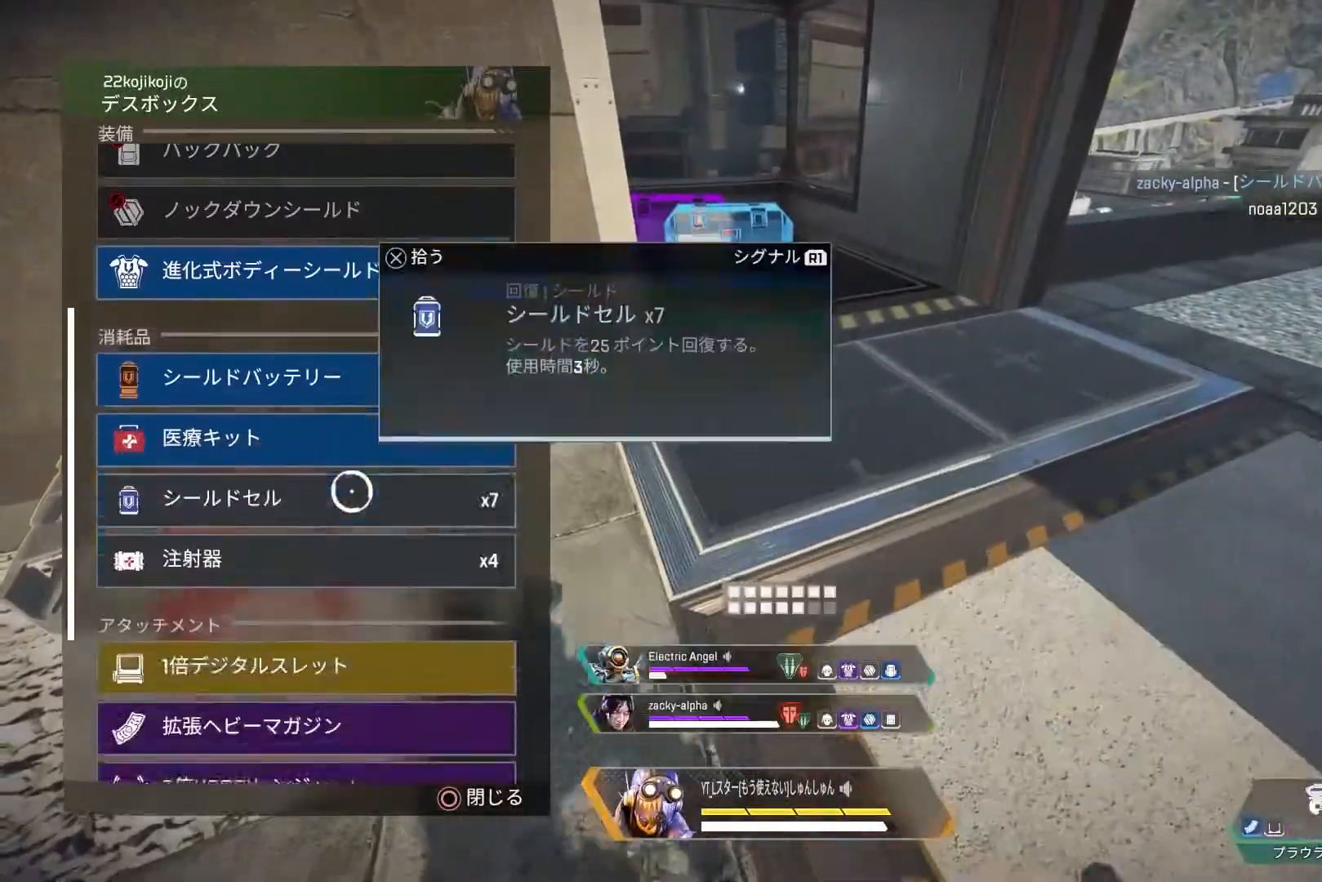
{"buttons": [], "left_stick": "center", "right_stick": "center", "events": [[33, "right_stick", "down"], [133, "right_stick", "center"], [350, "right_stick", "down"], [467, "right_stick", "center"]]}
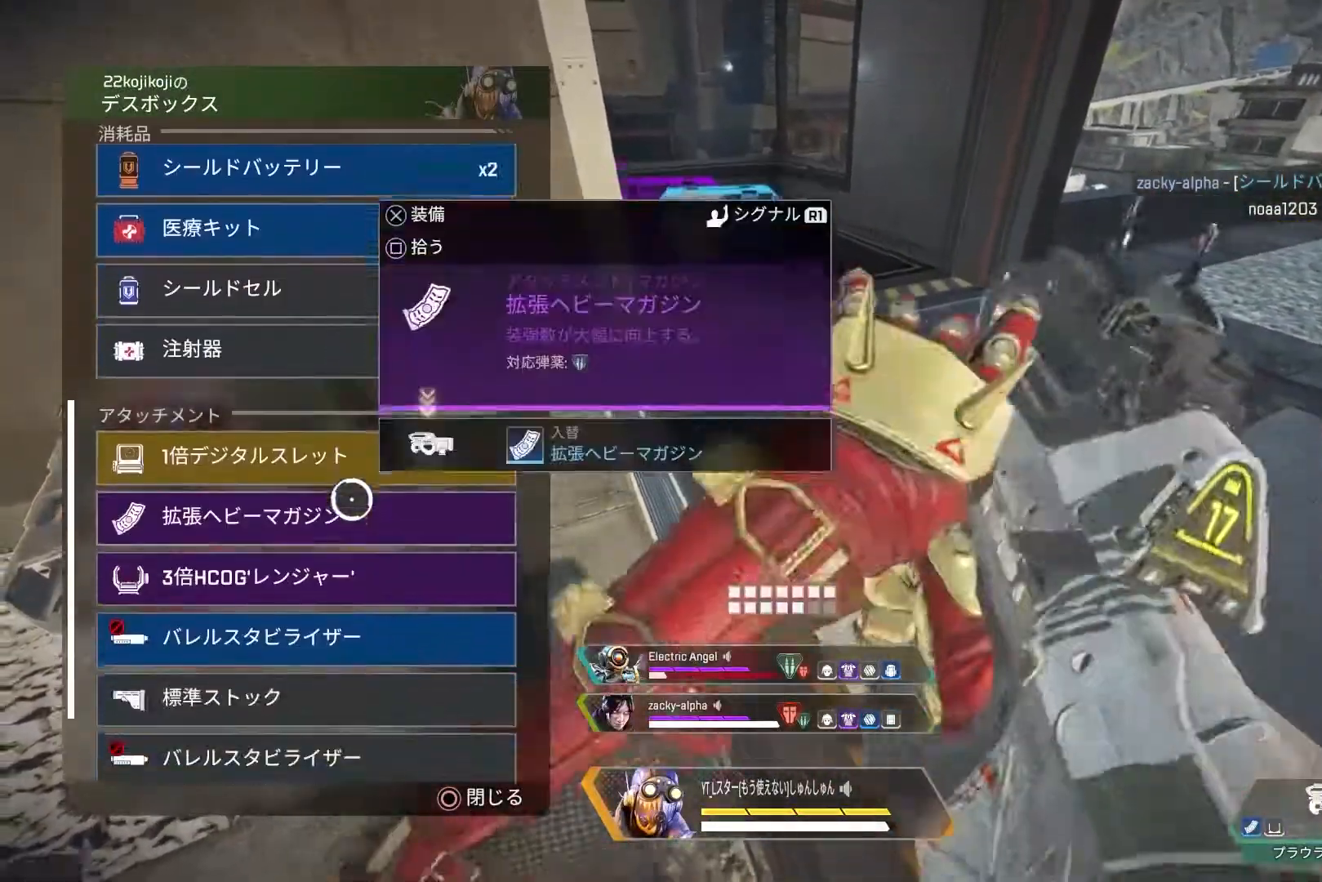
{"buttons": [], "left_stick": "center", "right_stick": "center", "events": [[317, "CROSS", "down"], [383, "CROSS", "up"]]}
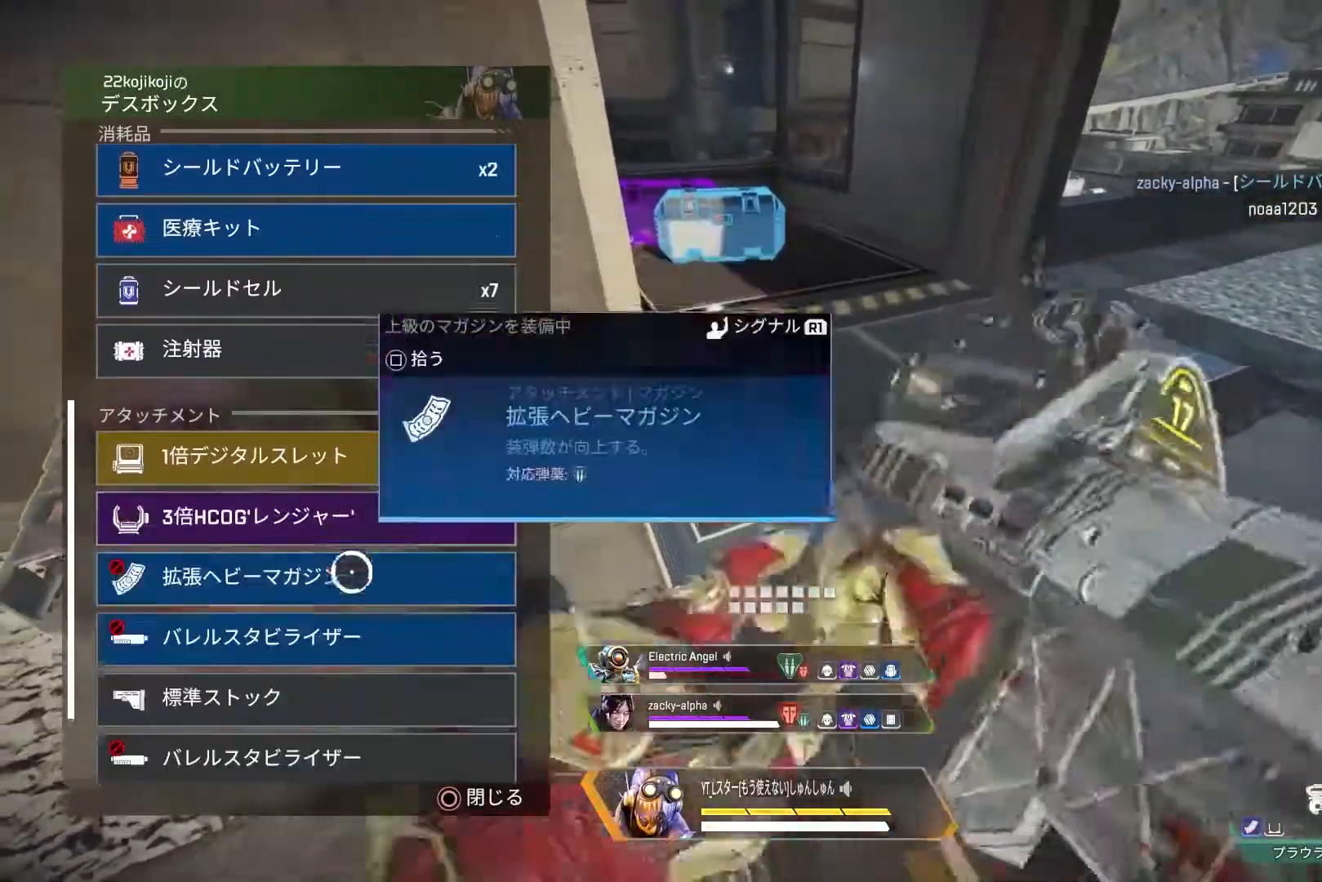
{"buttons": [], "left_stick": "up-right", "right_stick": "center", "events": [[450, "left_stick", "up-right"]]}
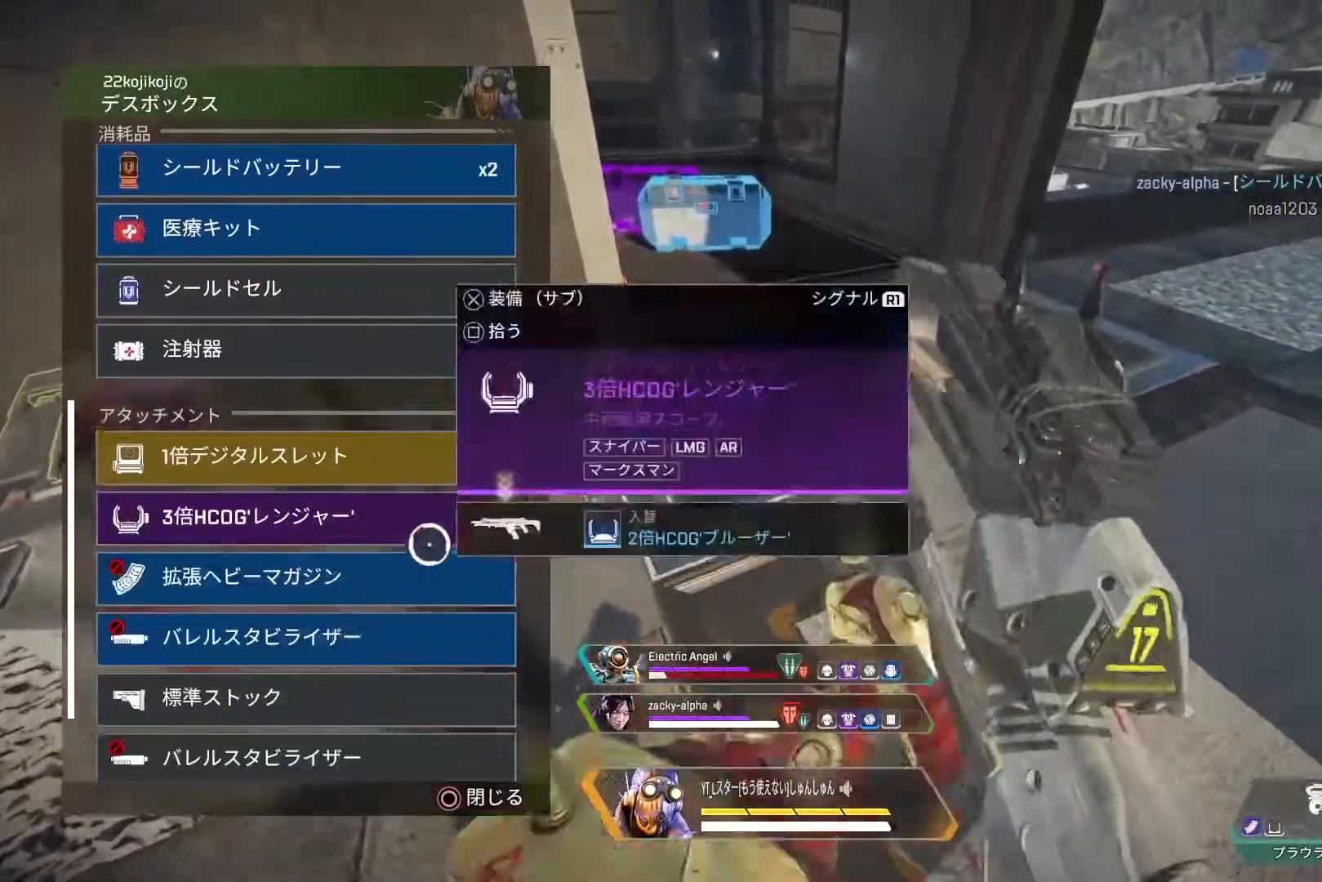
{"buttons": [], "left_stick": "right", "right_stick": "right", "events": [[33, "CIRCLE", "down"], [100, "CIRCLE", "up"], [117, "L1", "down"], [183, "right_stick", "right"], [200, "L1", "up"], [200, "left_stick", "right"], [467, "R2", "down"], [500, "R2", "up"]]}
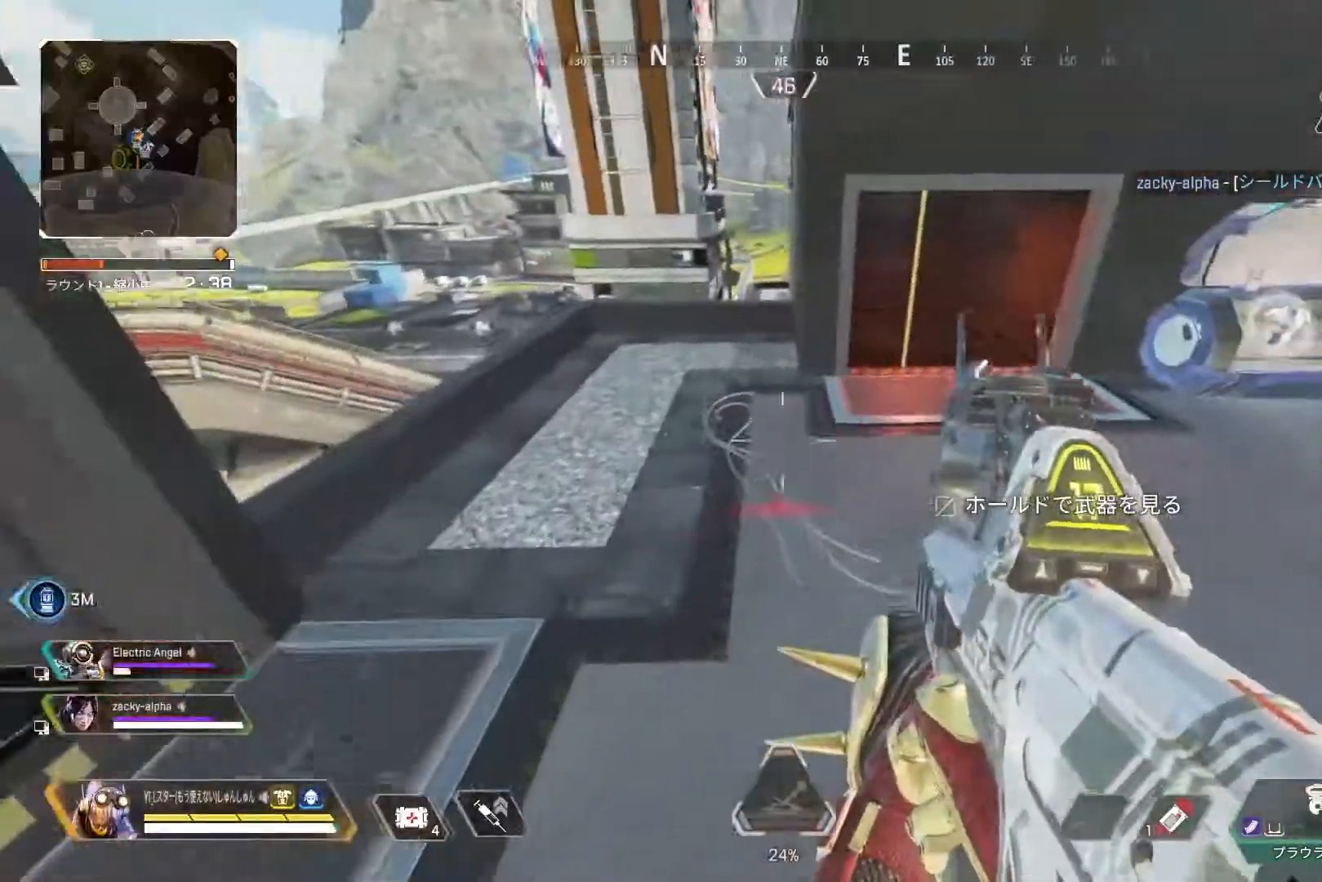
{"buttons": [], "left_stick": "down-left", "right_stick": "center", "events": [[50, "right_stick", "center"], [150, "left_stick", "center"], [167, "START", "down"], [267, "START", "up"], [383, "left_stick", "down-left"]]}
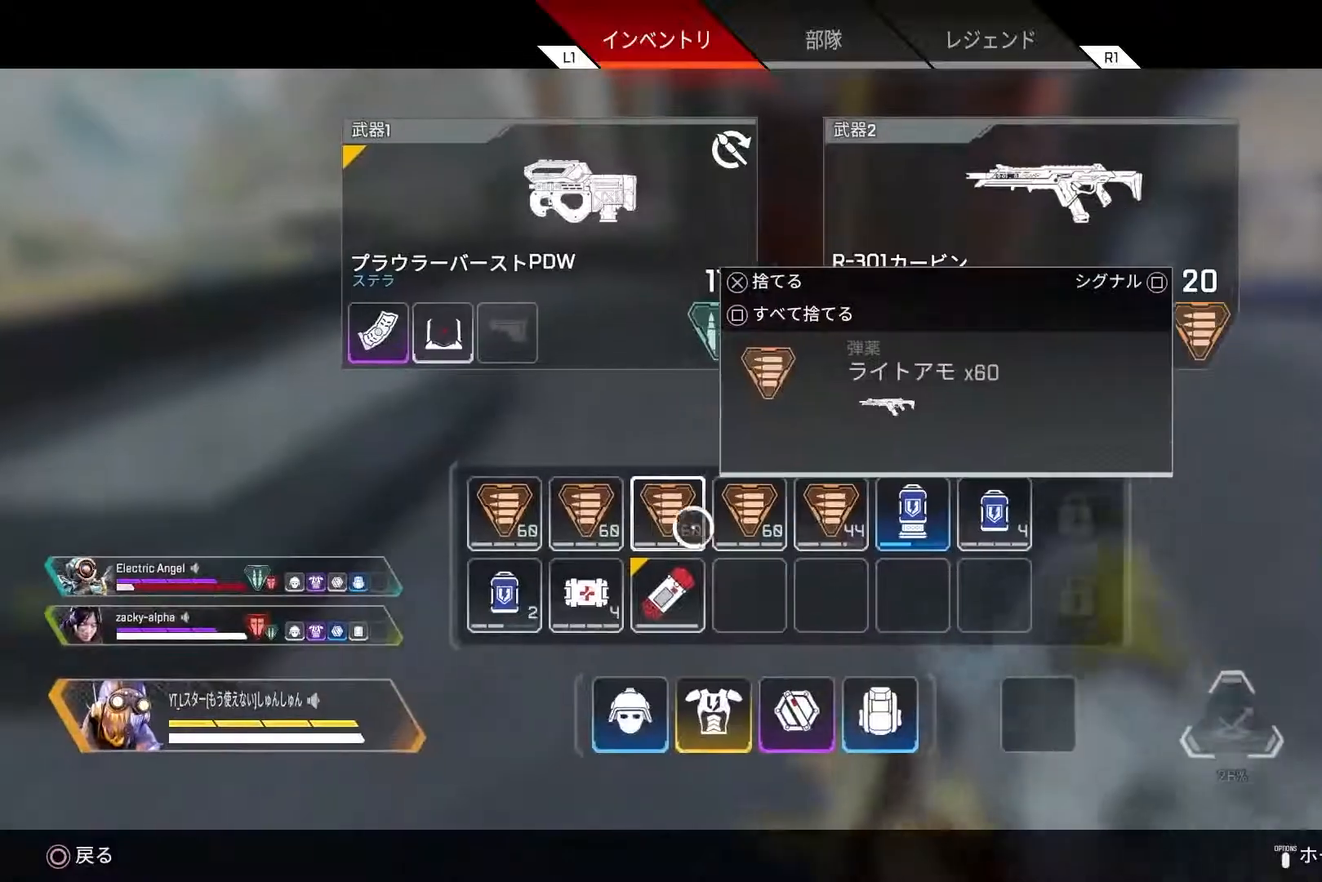
{"buttons": [], "left_stick": "up-left", "right_stick": "center", "events": [[33, "left_stick", "center"], [133, "left_stick", "right"], [233, "left_stick", "center"], [400, "left_stick", "up-left"]]}
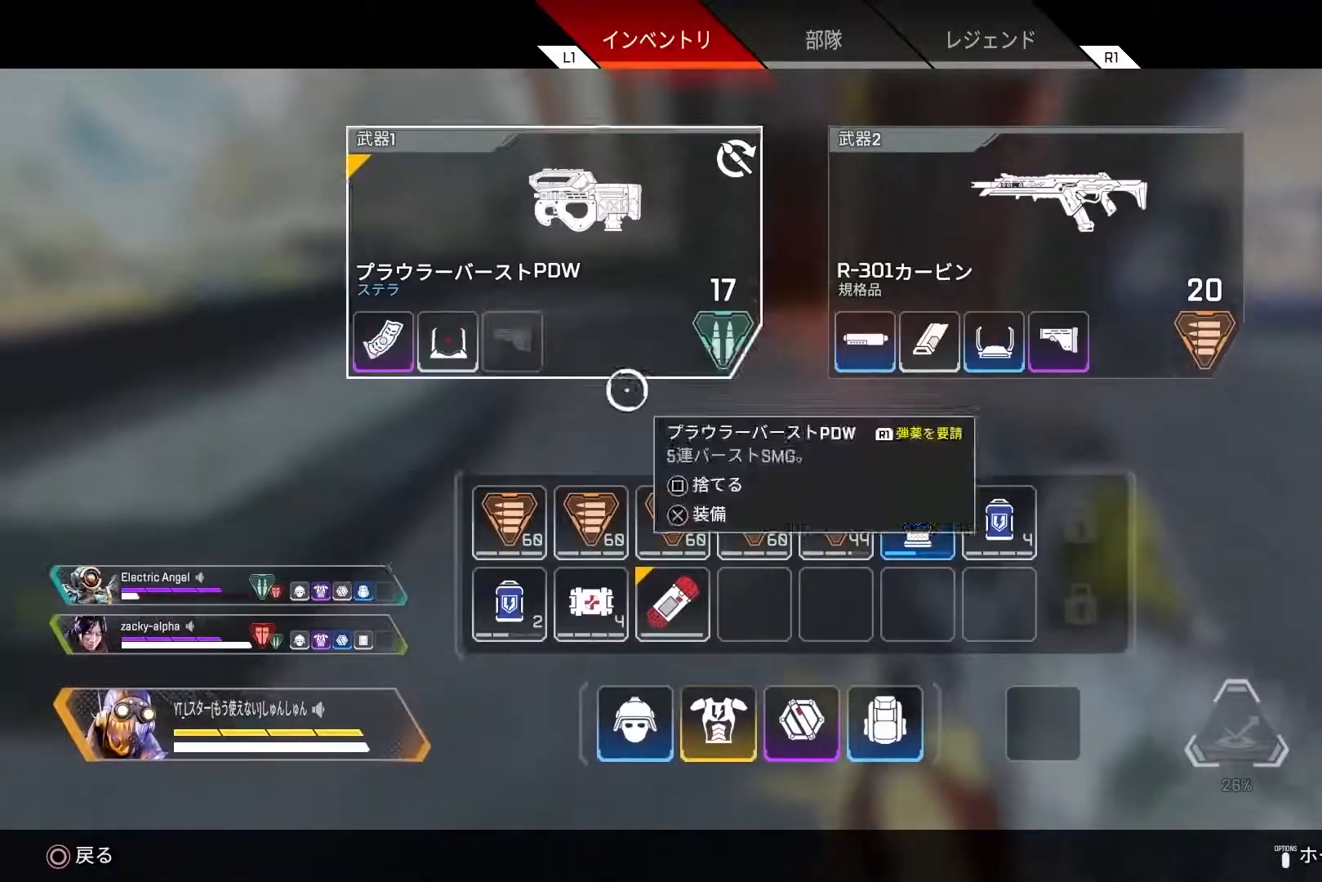
{"buttons": ["L3"], "left_stick": "up-left", "right_stick": "left", "events": [[17, "START", "down"], [133, "START", "up"], [217, "L3", "down"], [267, "right_stick", "left"]]}
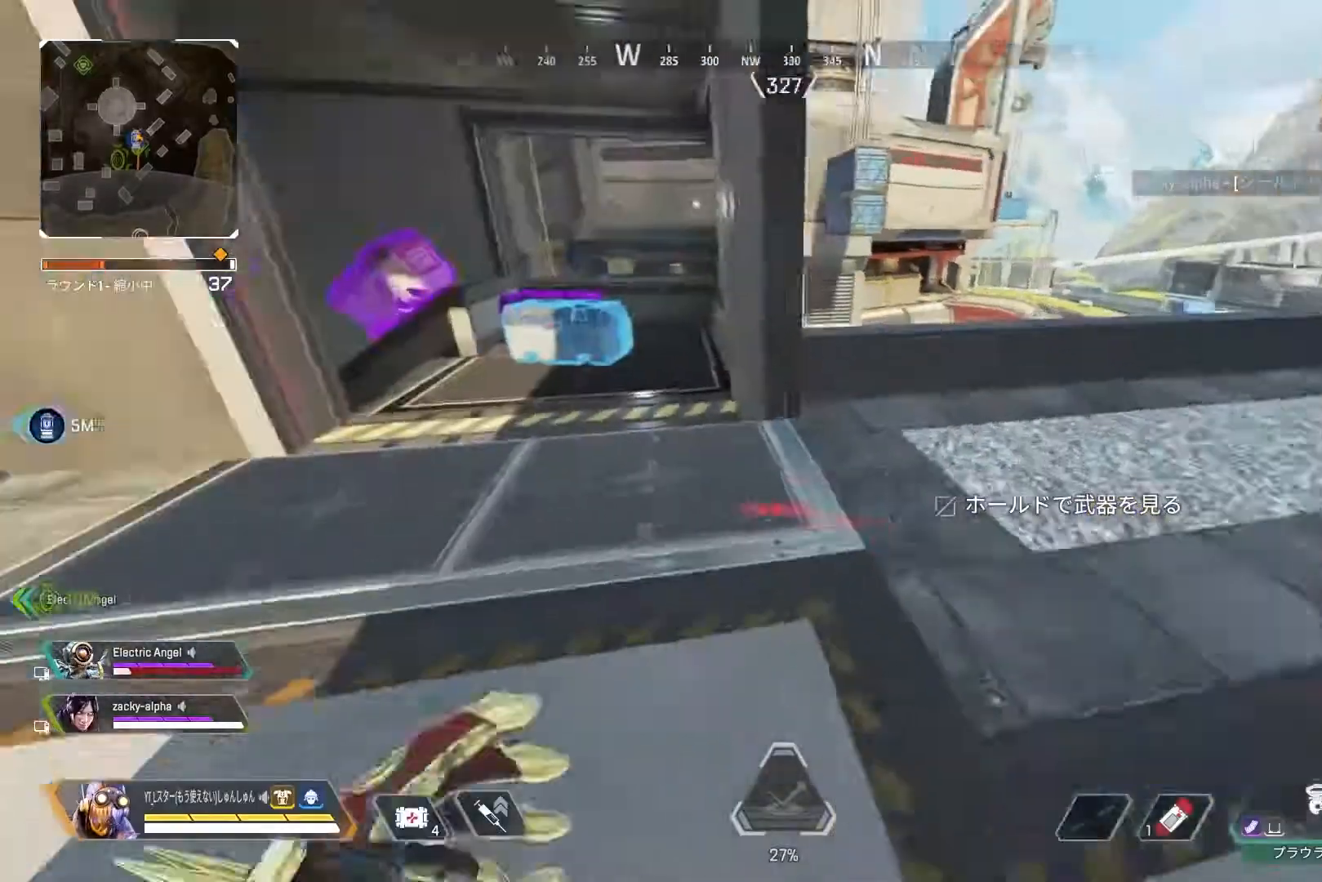
{"buttons": ["R2"], "left_stick": "up", "right_stick": "left", "events": [[17, "L3", "up"], [67, "right_stick", "center"], [383, "R2", "down"], [383, "right_stick", "left"], [417, "left_stick", "up"]]}
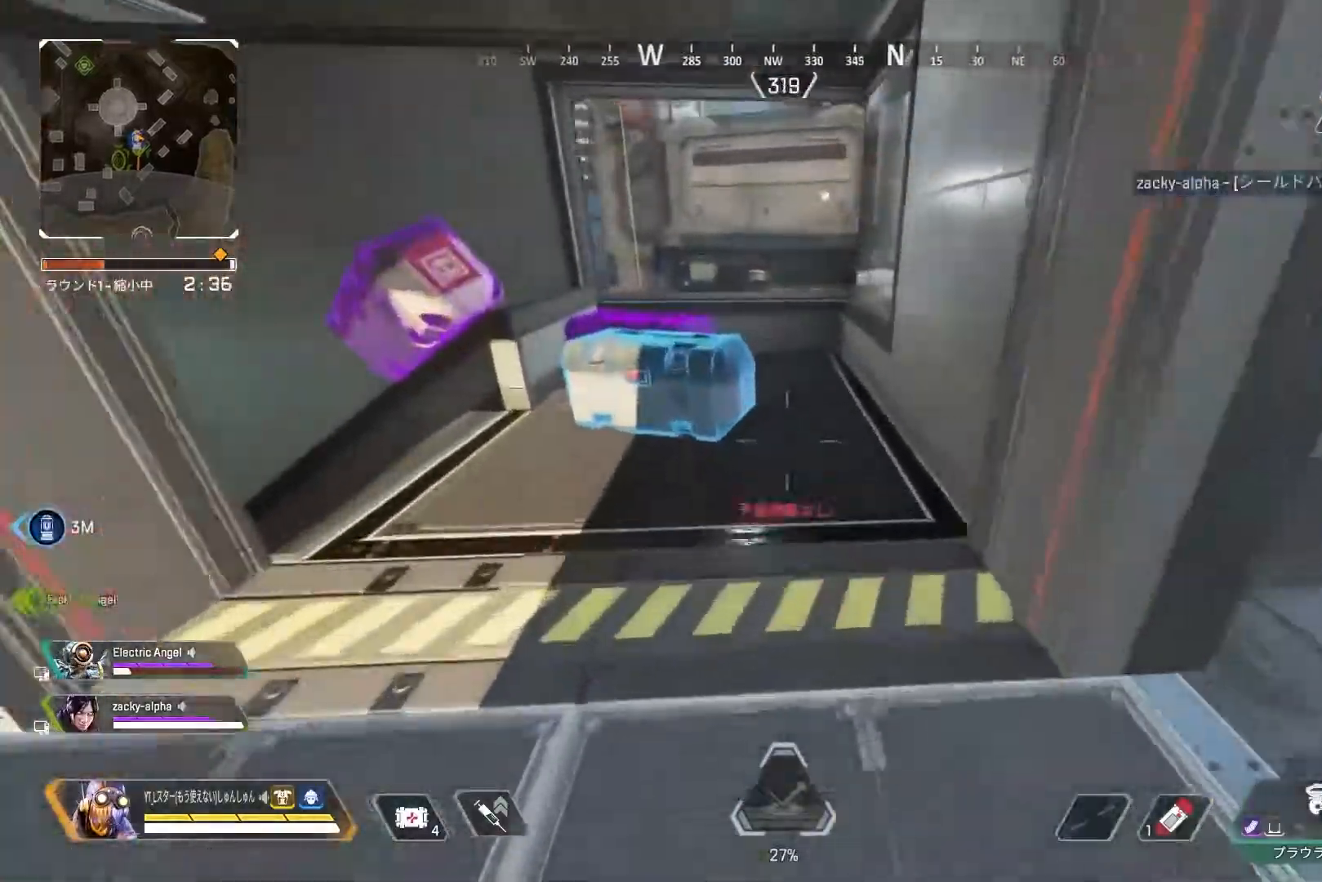
{"buttons": ["R2"], "left_stick": "center", "right_stick": "down-left", "events": [[200, "right_stick", "down-left"], [350, "L1", "down"], [417, "left_stick", "center"], [433, "L1", "up"]]}
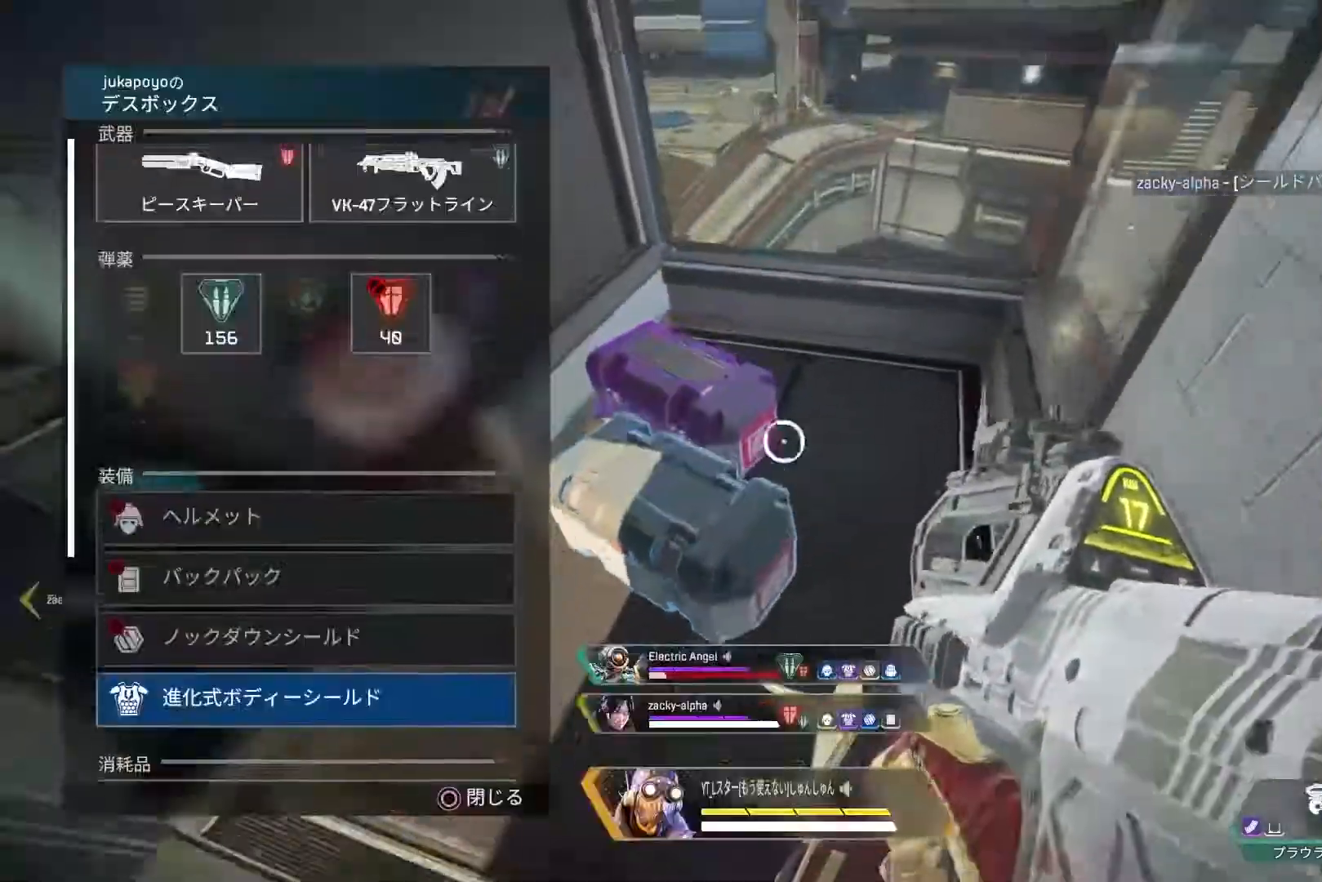
{"buttons": [], "left_stick": "left", "right_stick": "center", "events": [[83, "right_stick", "center"], [117, "R2", "up"], [367, "left_stick", "left"]]}
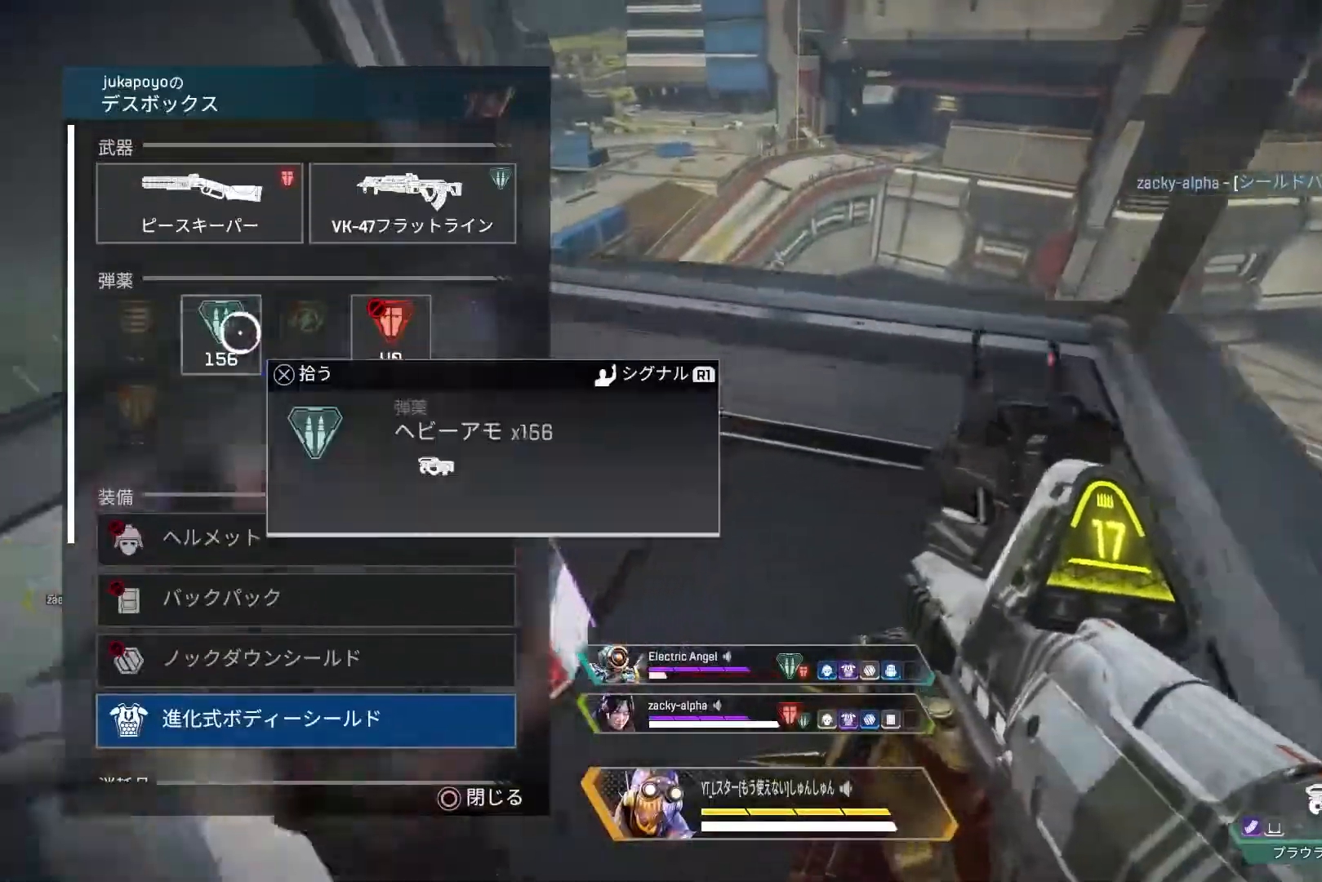
{"buttons": ["CROSS"], "left_stick": "center", "right_stick": "center", "events": [[33, "CROSS", "down"], [100, "CROSS", "up"], [133, "left_stick", "center"], [167, "CROSS", "down"], [200, "CROSS", "up"], [267, "CROSS", "down"], [283, "left_stick", "up-right"], [333, "CROSS", "up"], [400, "CROSS", "down"], [400, "left_stick", "center"]]}
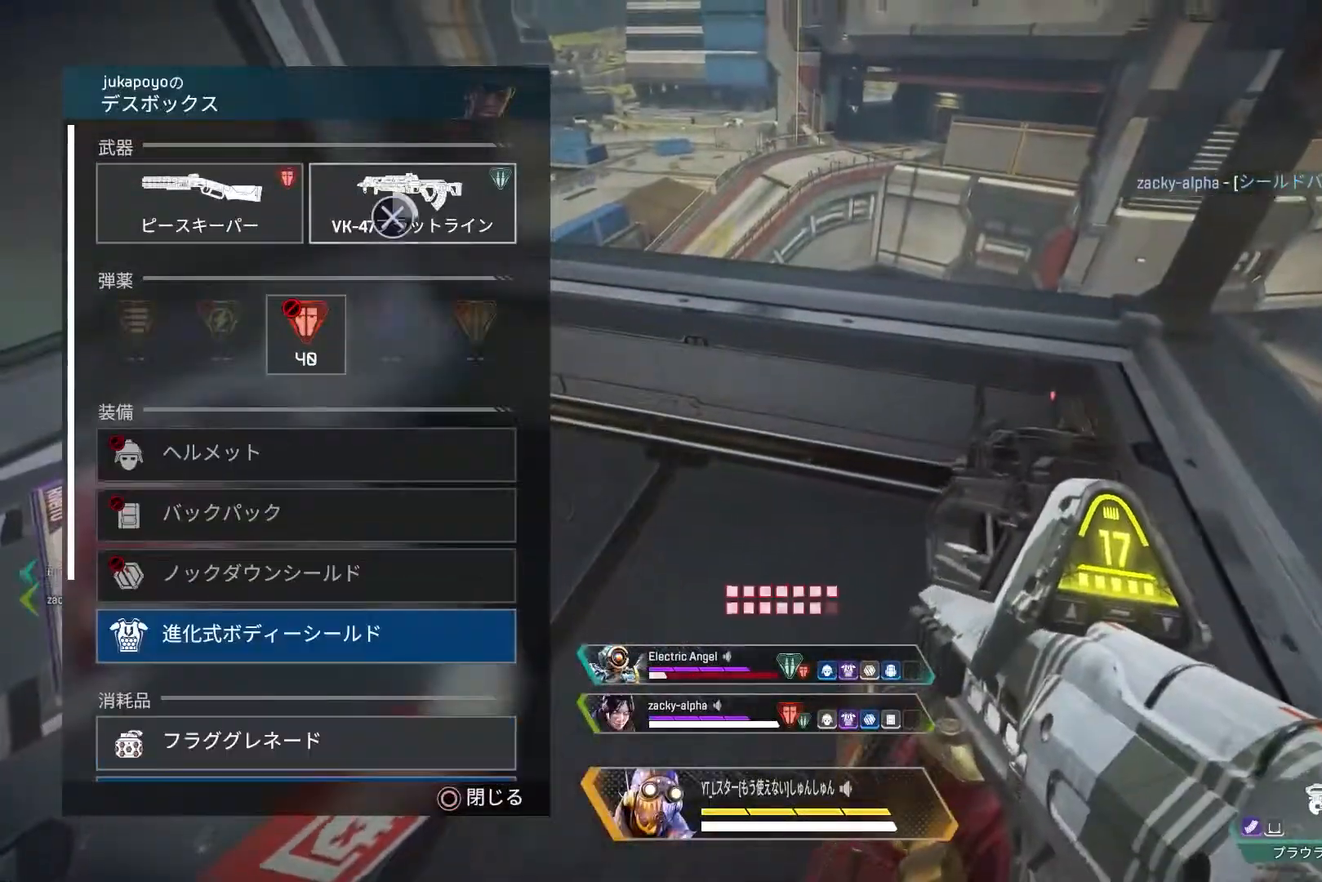
{"buttons": [], "left_stick": "center", "right_stick": "down-left", "events": [[383, "CROSS", "up"], [383, "left_stick", "down-left"], [383, "right_stick", "down-left"], [500, "left_stick", "center"]]}
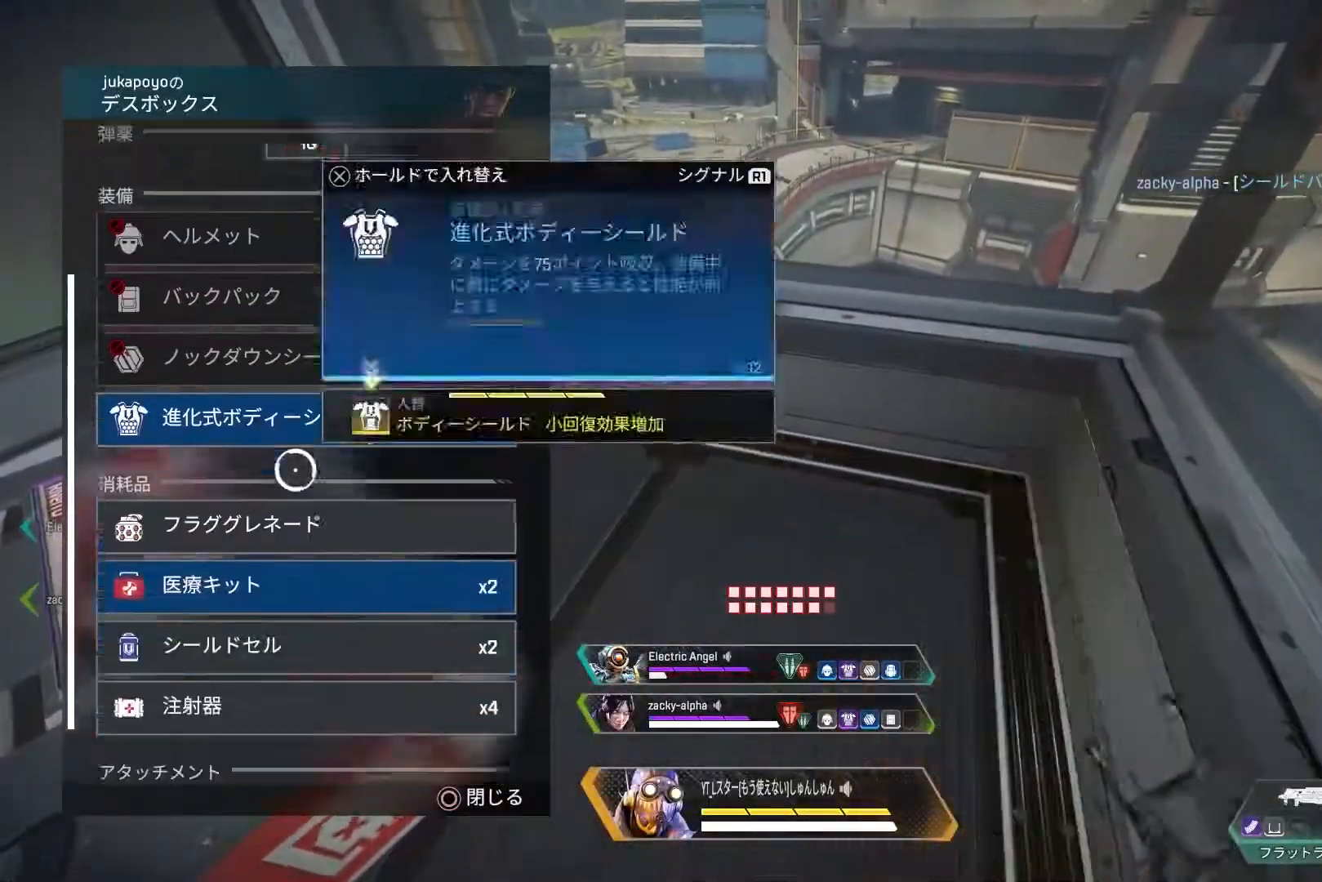
{"buttons": [], "left_stick": "down", "right_stick": "center", "events": [[367, "left_stick", "down"], [467, "right_stick", "center"]]}
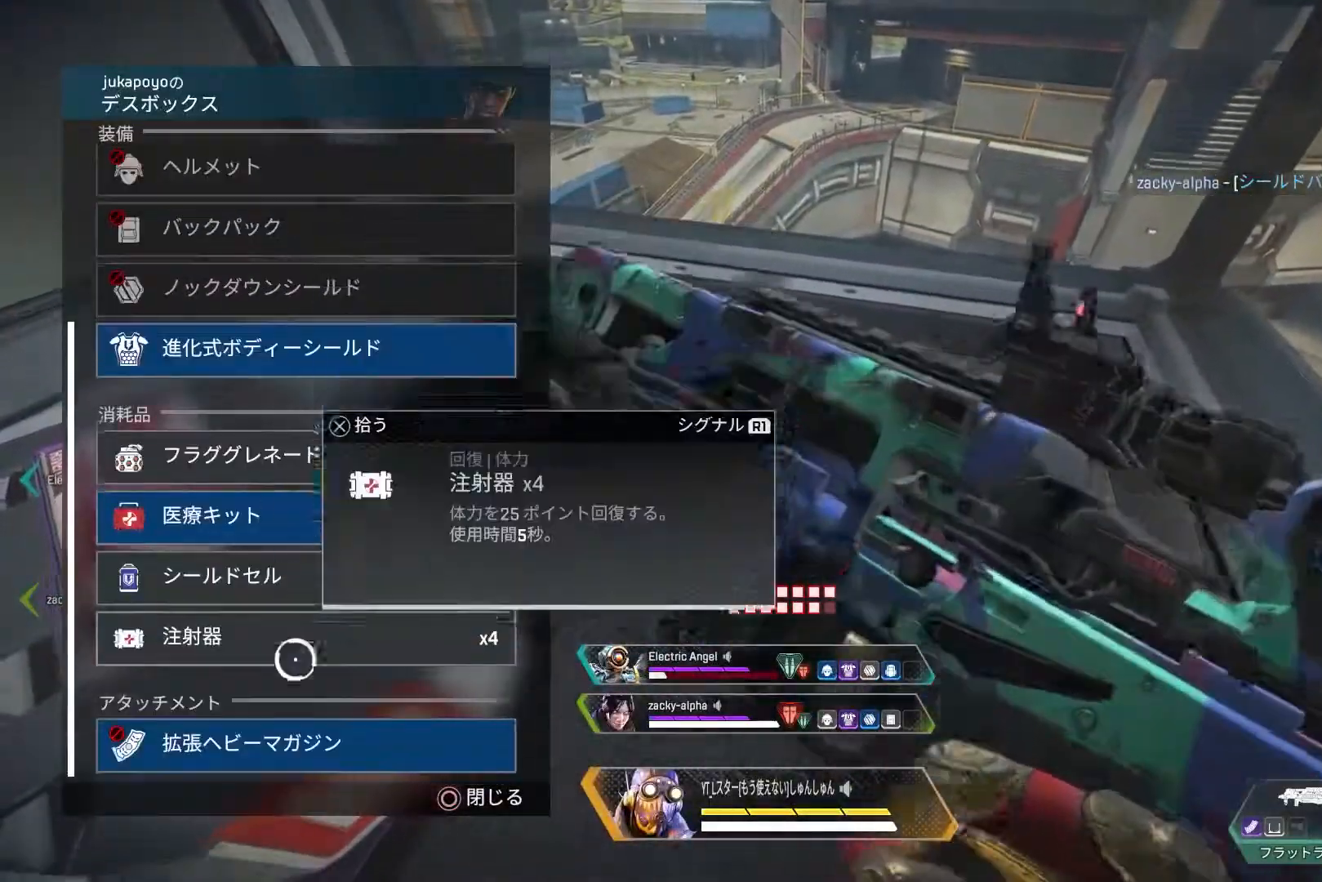
{"buttons": ["R2"], "left_stick": "center", "right_stick": "left", "events": [[50, "left_stick", "center"], [133, "CIRCLE", "down"], [167, "CIRCLE", "up"], [167, "left_stick", "up"], [233, "right_stick", "down-left"], [267, "left_stick", "center"], [300, "R2", "down"], [317, "right_stick", "left"], [383, "left_stick", "right"], [483, "left_stick", "center"]]}
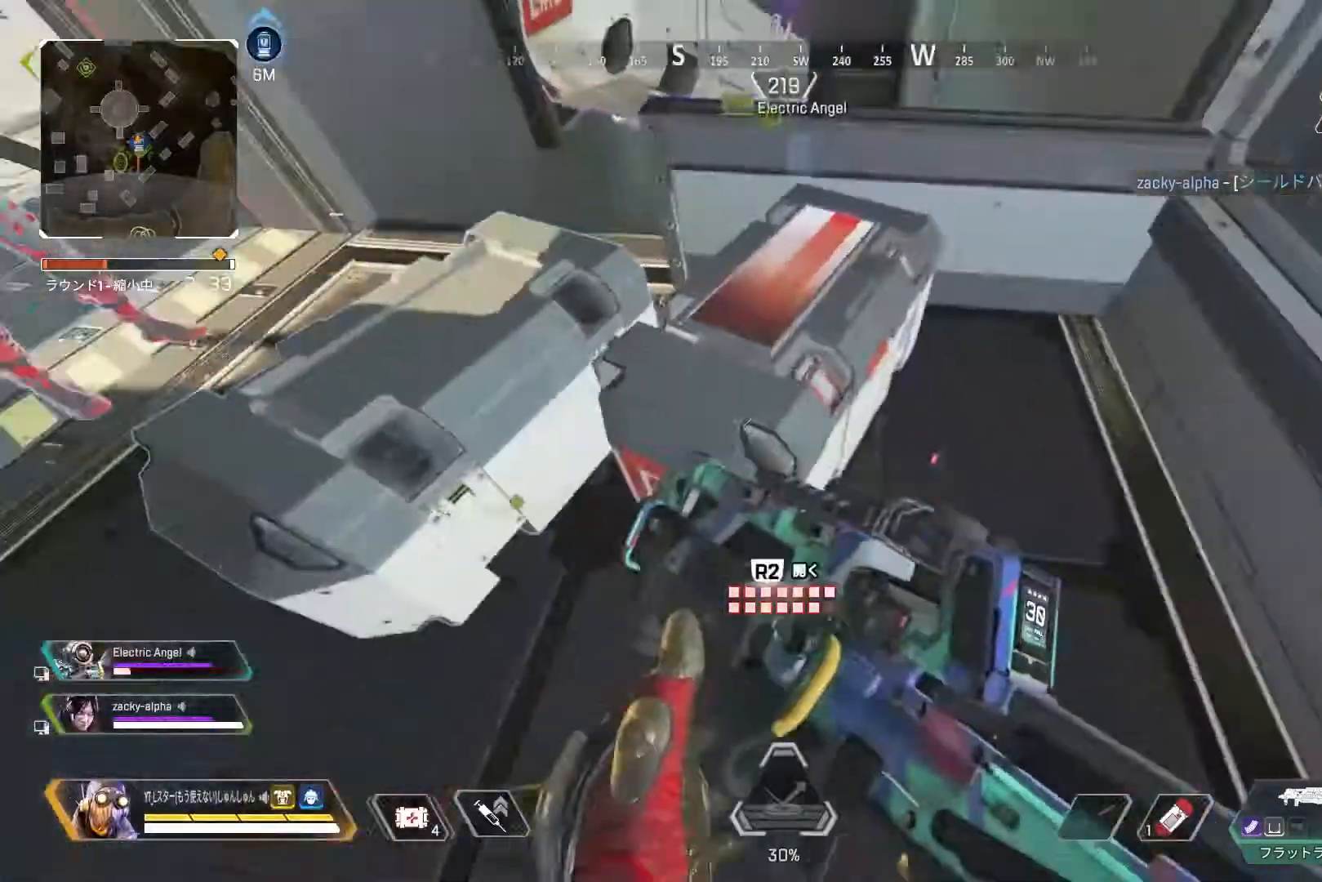
{"buttons": ["R2"], "left_stick": "center", "right_stick": "center", "events": [[133, "L1", "down"], [217, "right_stick", "center"], [233, "L1", "up"]]}
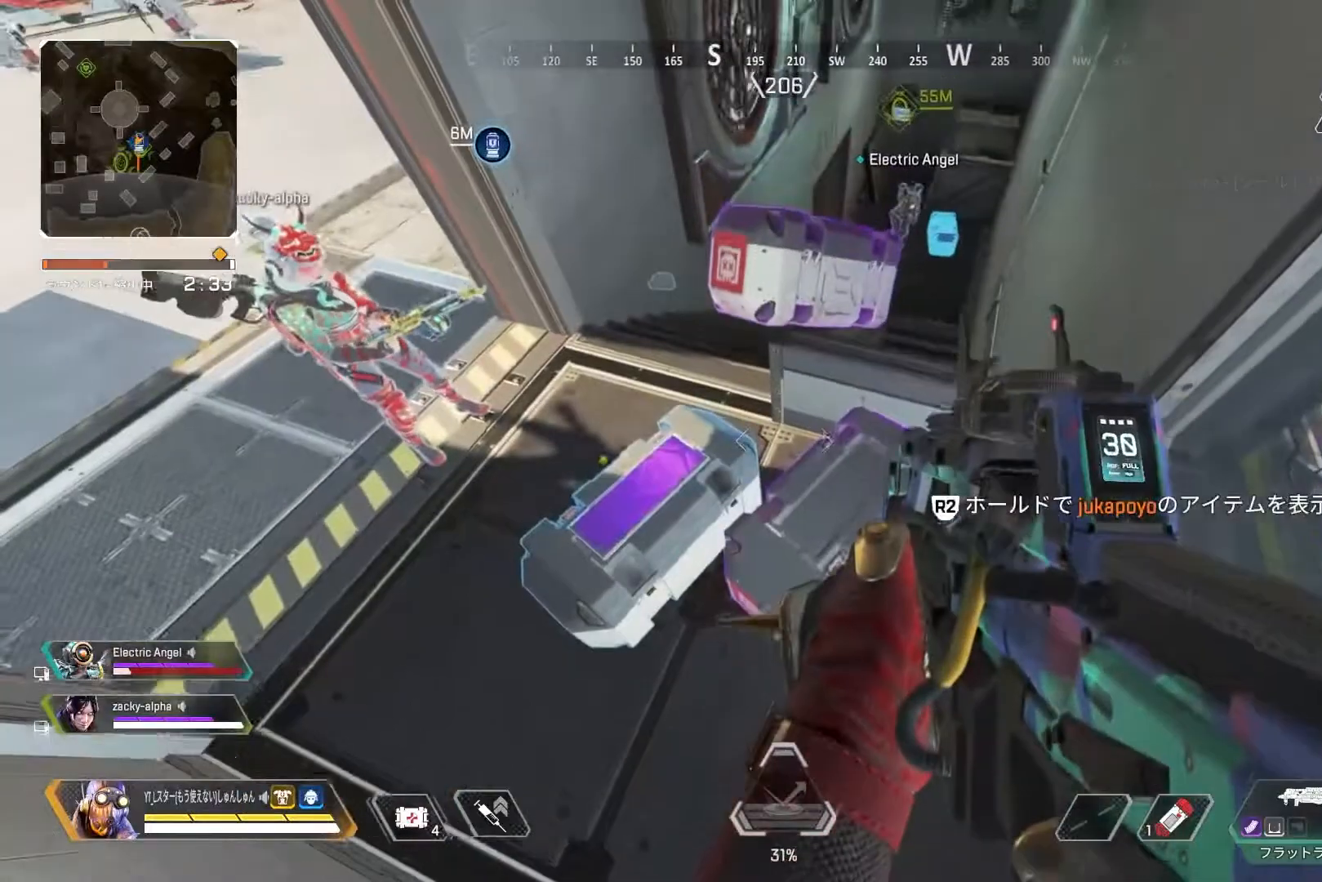
{"buttons": ["L1", "R2"], "left_stick": "center", "right_stick": "center", "events": [[33, "R2", "up"], [83, "left_stick", "right"], [117, "R2", "down"], [317, "left_stick", "center"], [467, "L1", "down"]]}